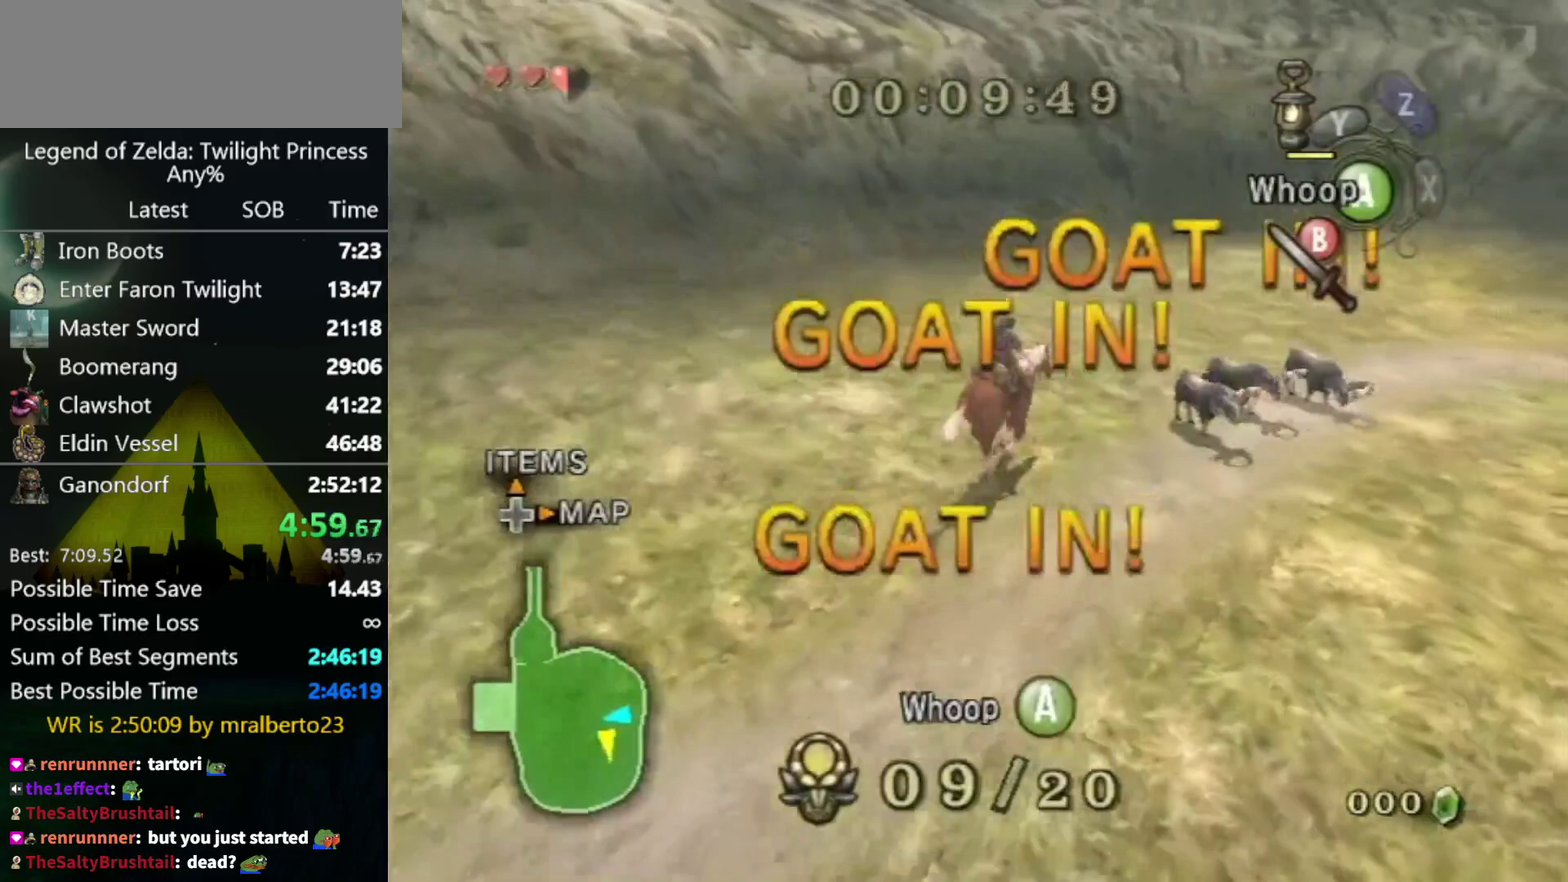
Gameplay with a controller (Nintendo layout); each line is a JSON object with the inputs held at the frame after it. "events" lists button and stick changes between this image and that frame as [ms after this image, input, new state], when the widget could be followed in between. Not read: L3 R3.
{"buttons": [], "left_stick": "up-right", "right_stick": "center", "events": [[300, "left_stick", "up"], [367, "left_stick", "up-right"]]}
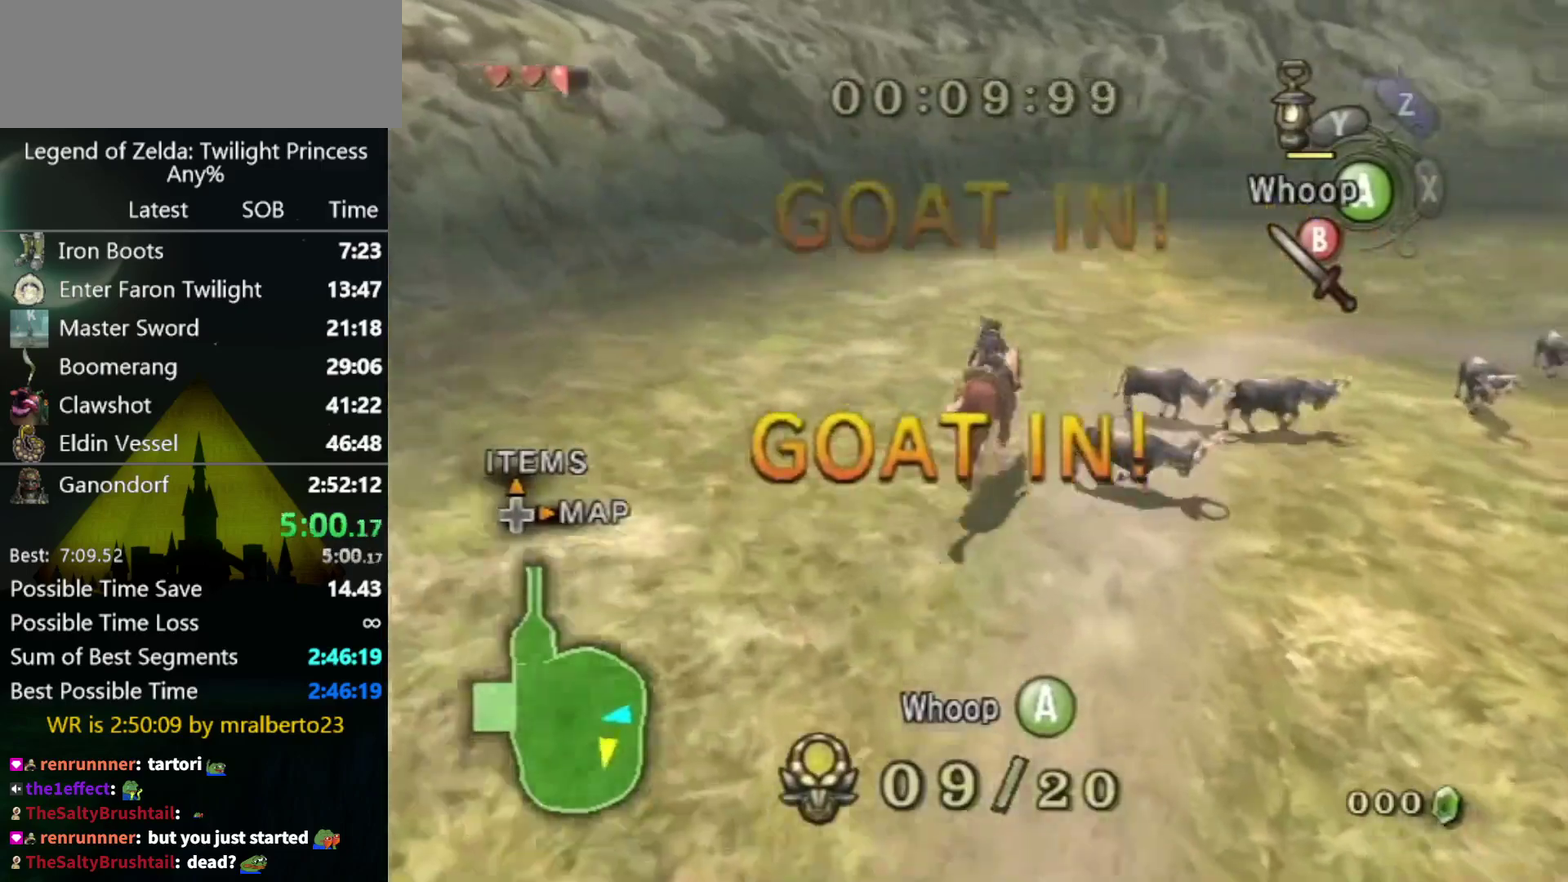
{"buttons": [], "left_stick": "right", "right_stick": "center", "events": [[100, "A", "down"], [233, "left_stick", "right"], [400, "A", "up"]]}
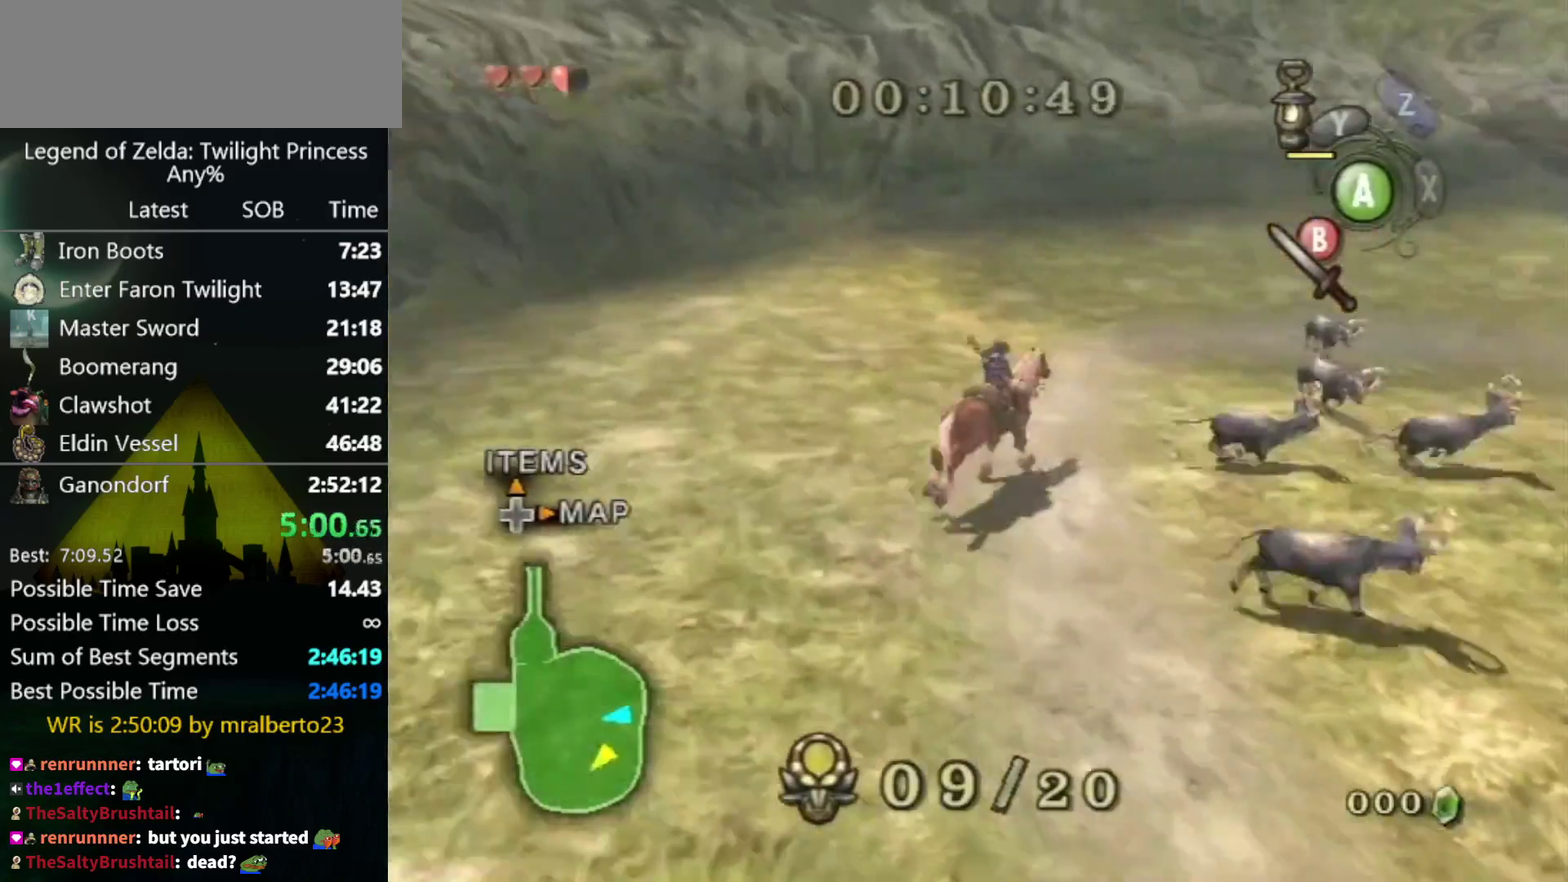
{"buttons": [], "left_stick": "up-right", "right_stick": "center", "events": [[433, "left_stick", "up-right"]]}
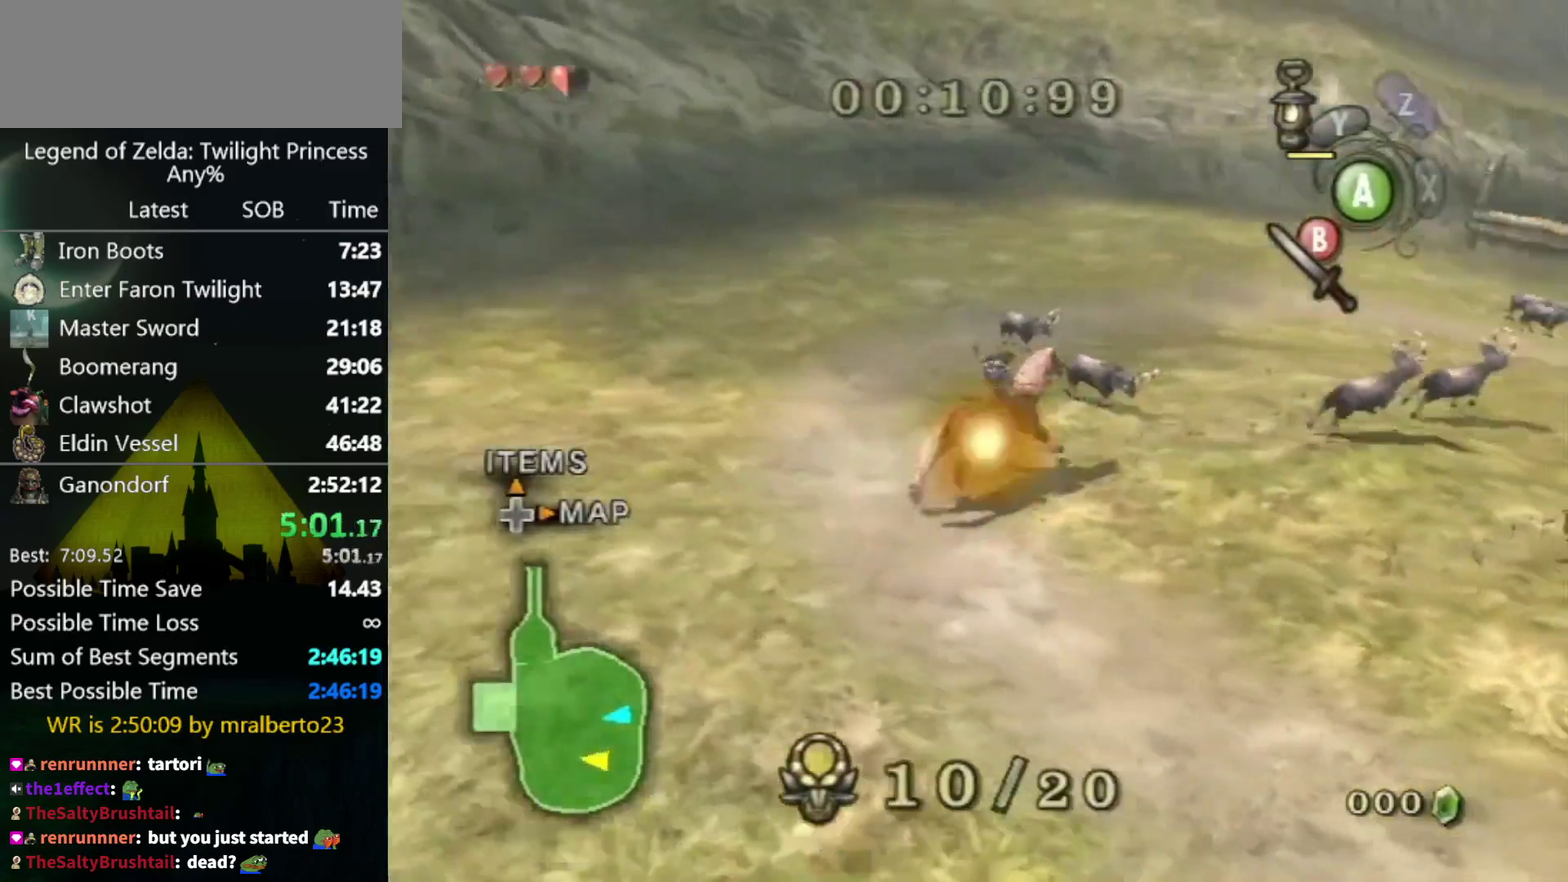
{"buttons": [], "left_stick": "up-left", "right_stick": "center", "events": [[67, "A", "down"], [133, "A", "up"], [133, "left_stick", "up"], [200, "A", "down"], [267, "left_stick", "up-left"], [367, "A", "up"]]}
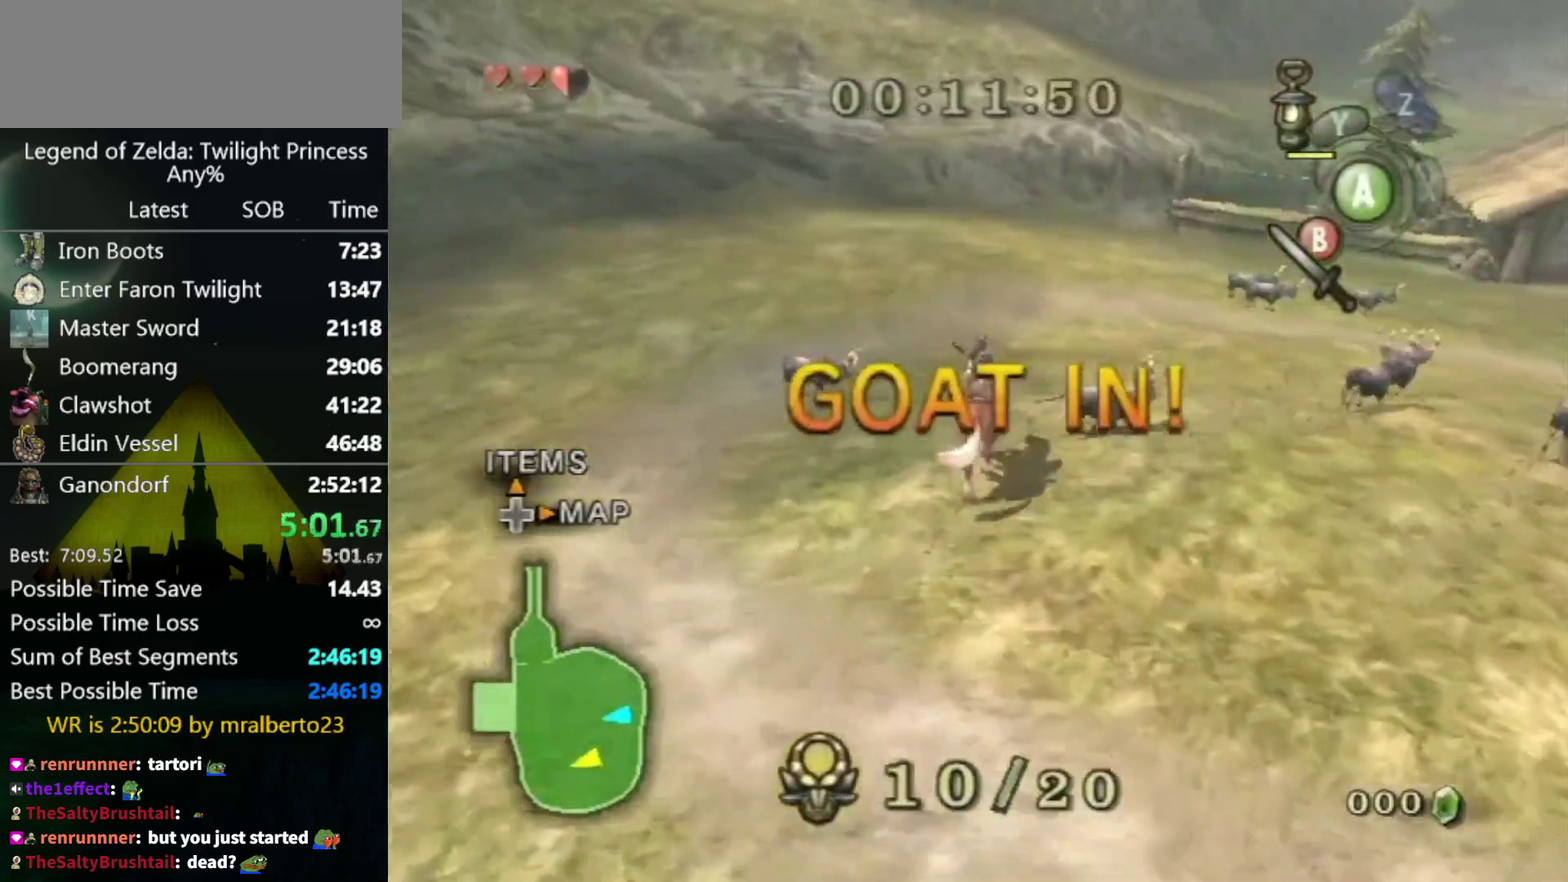
{"buttons": [], "left_stick": "up", "right_stick": "center", "events": [[367, "left_stick", "up"]]}
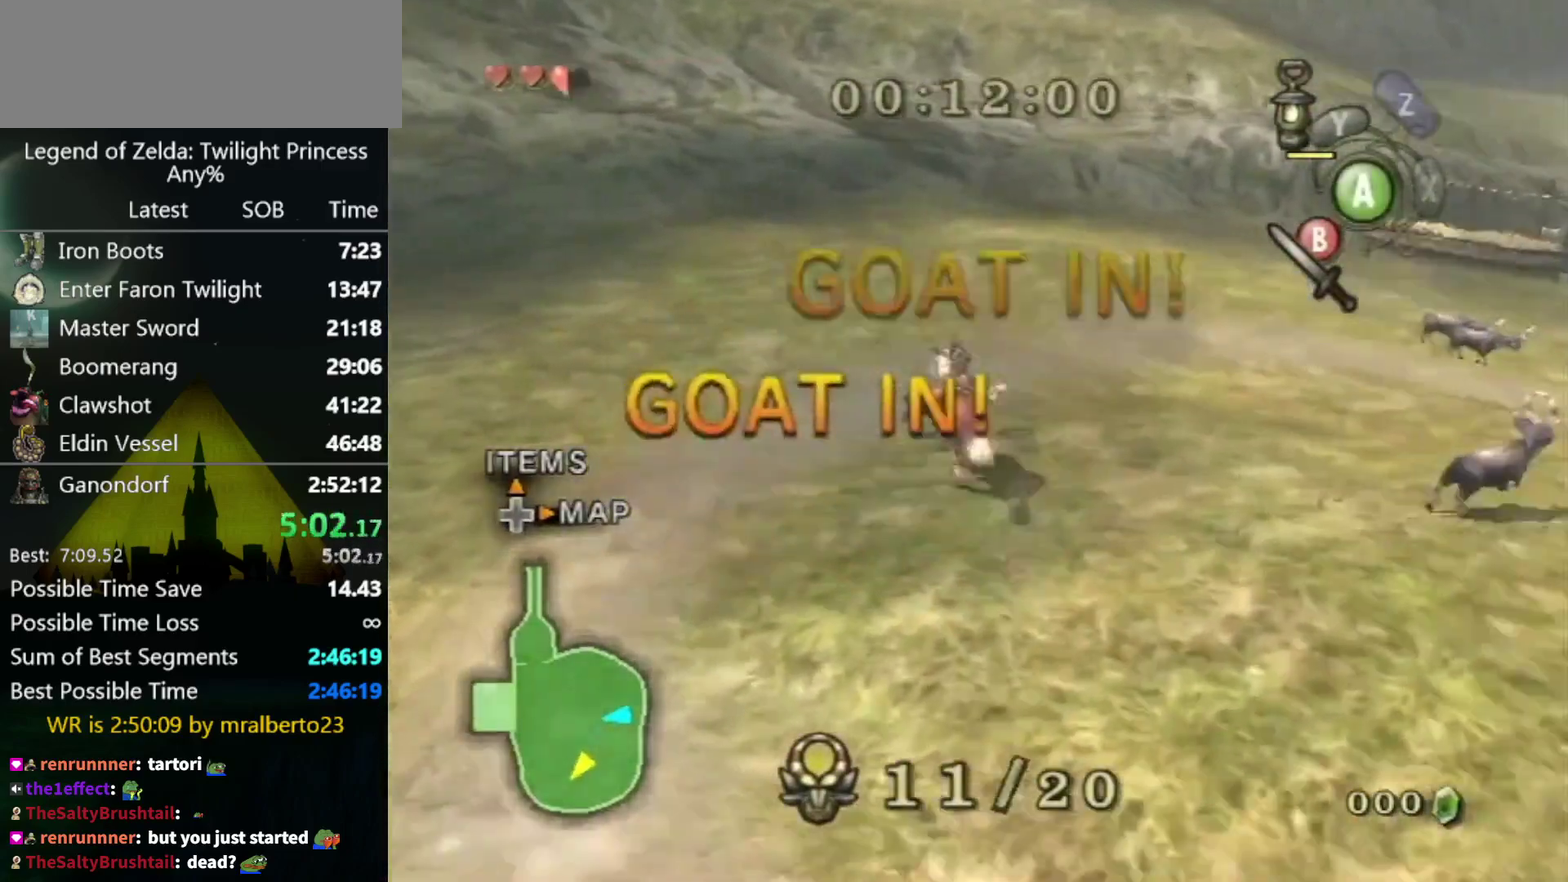
{"buttons": ["A"], "left_stick": "up-right", "right_stick": "center", "events": [[100, "A", "down"], [167, "left_stick", "up-right"], [200, "A", "up"], [267, "A", "down"], [400, "A", "up"], [500, "A", "down"]]}
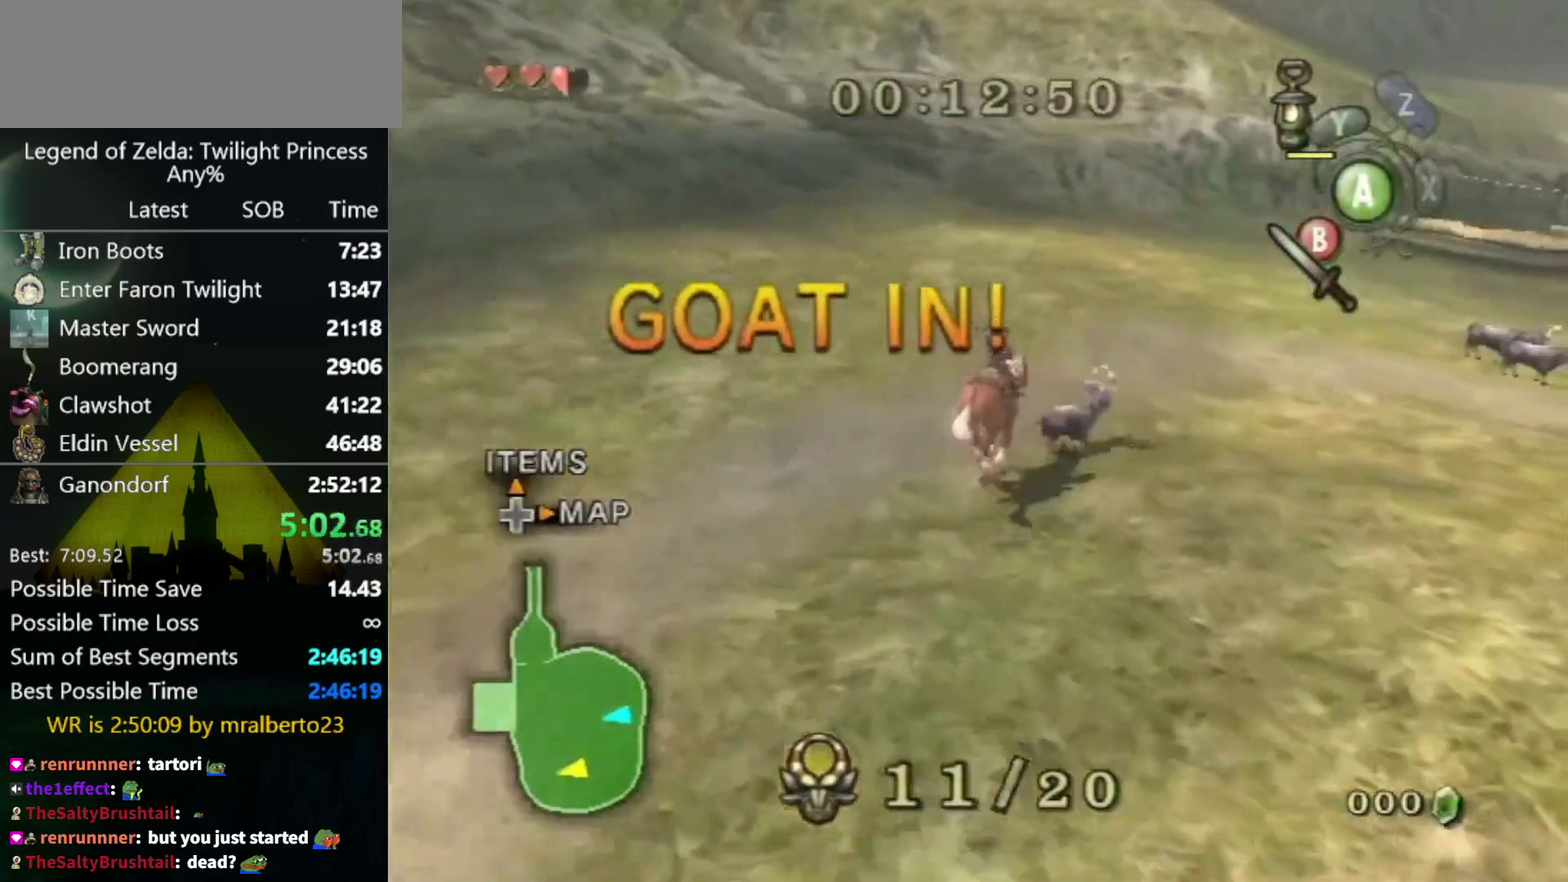
{"buttons": [], "left_stick": "up-right", "right_stick": "center", "events": [[67, "A", "up"], [133, "A", "down"], [200, "A", "up"]]}
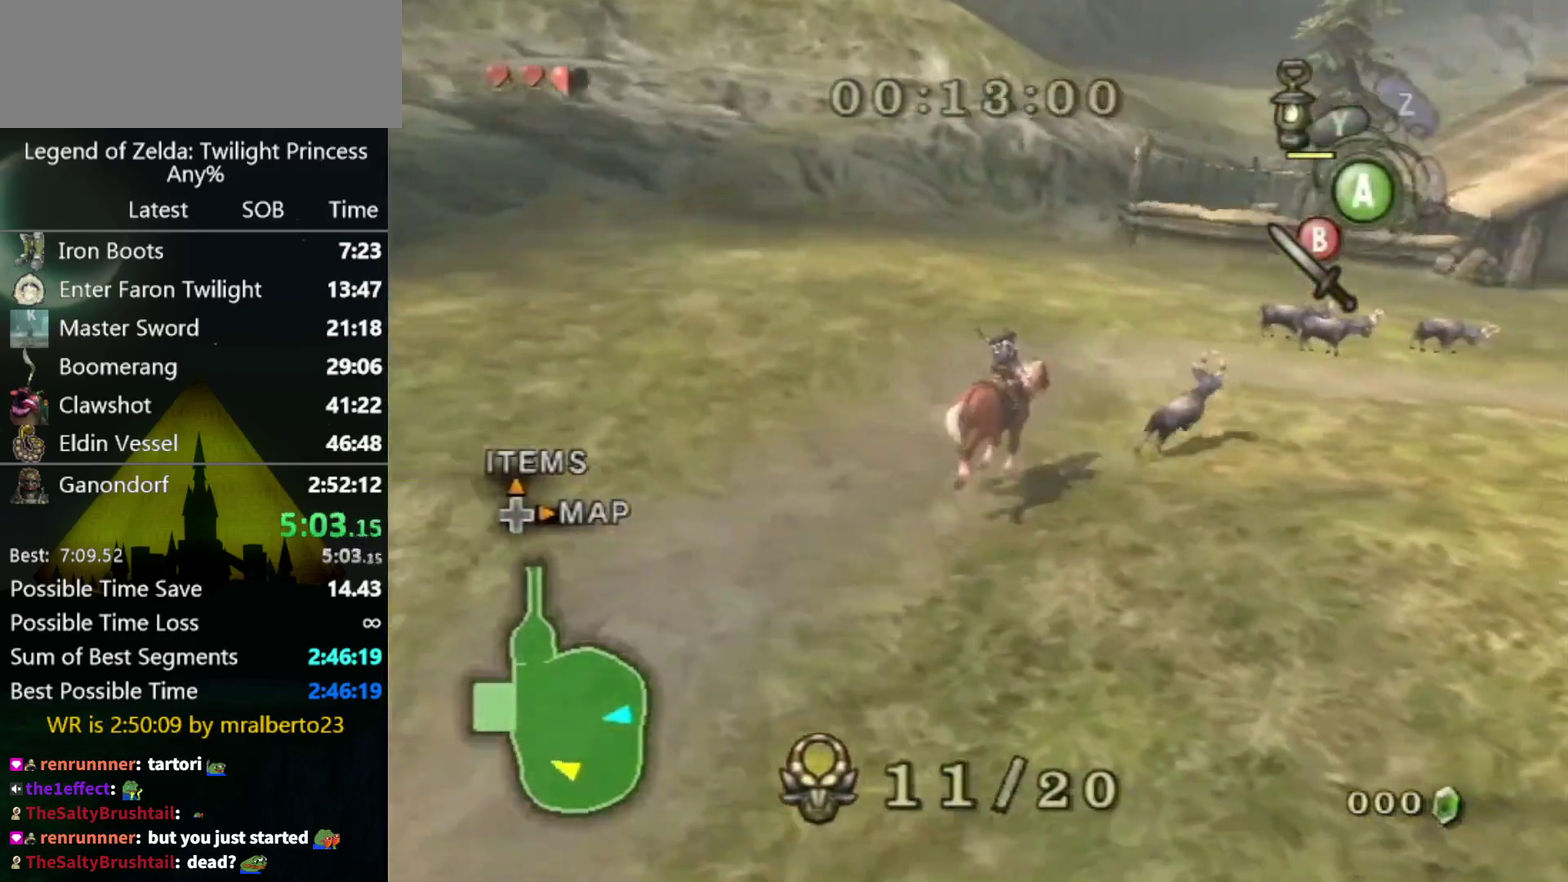
{"buttons": [], "left_stick": "up", "right_stick": "center", "events": [[500, "left_stick", "up"]]}
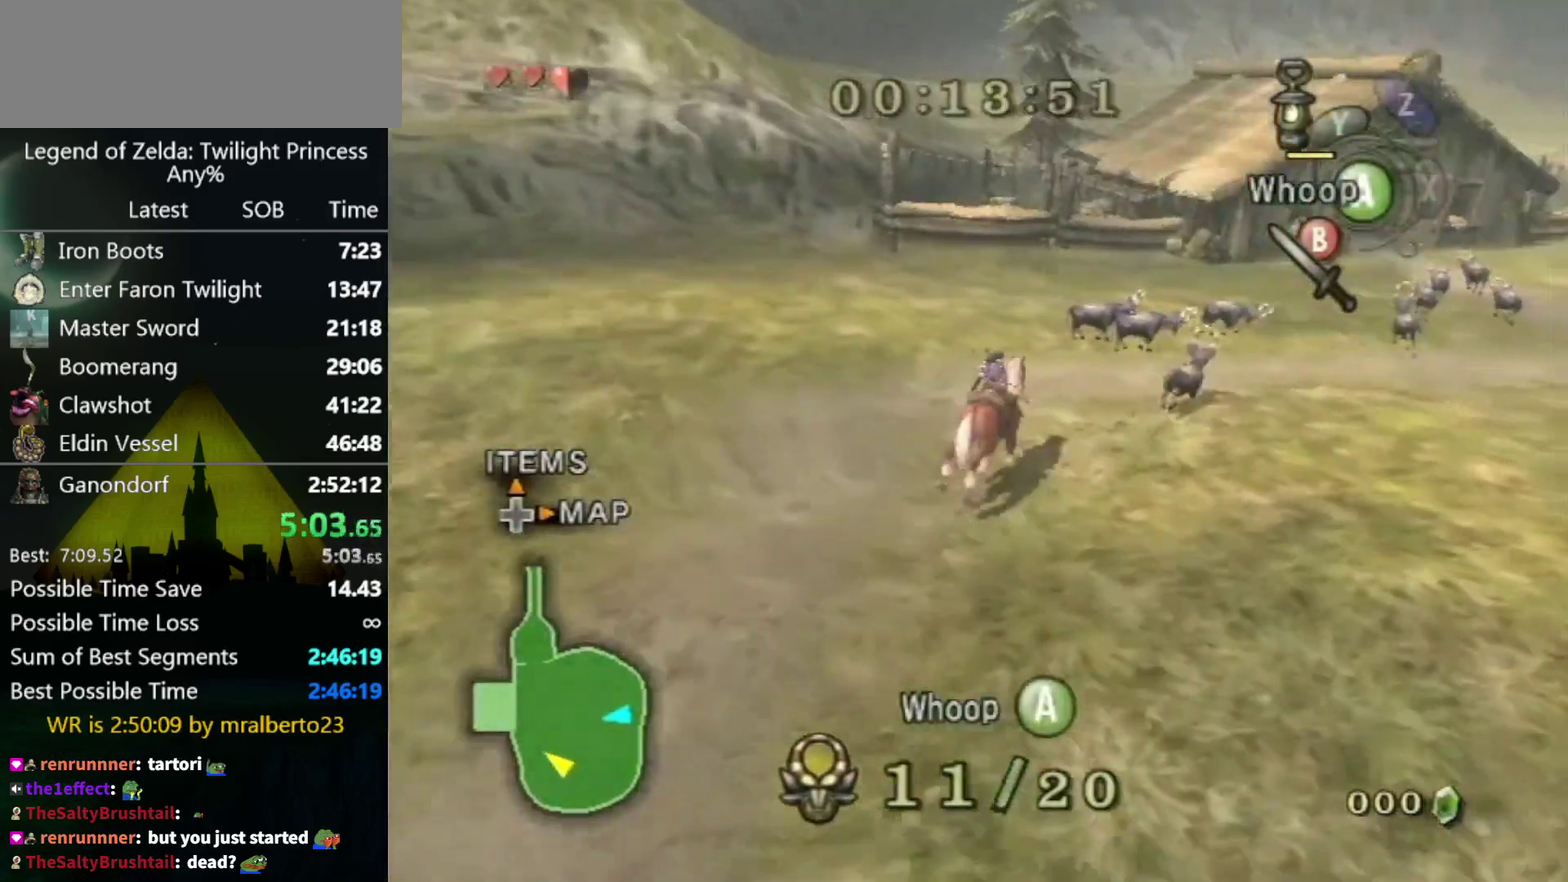
{"buttons": [], "left_stick": "up", "right_stick": "center", "events": []}
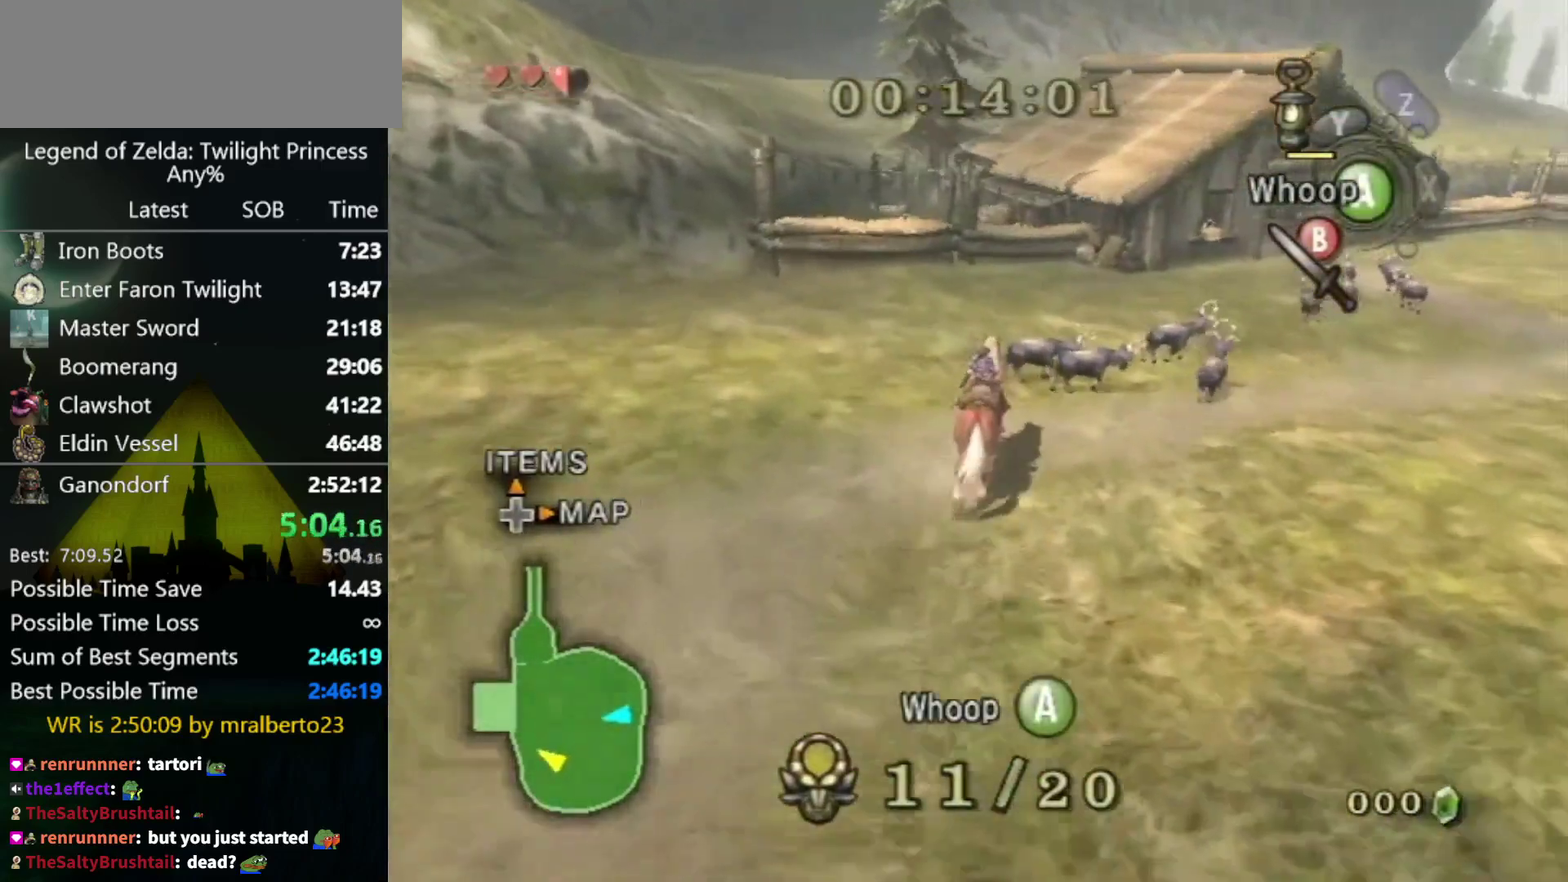
{"buttons": [], "left_stick": "up", "right_stick": "center", "events": [[67, "left_stick", "up-right"], [400, "A", "down"], [400, "left_stick", "up"], [467, "A", "up"]]}
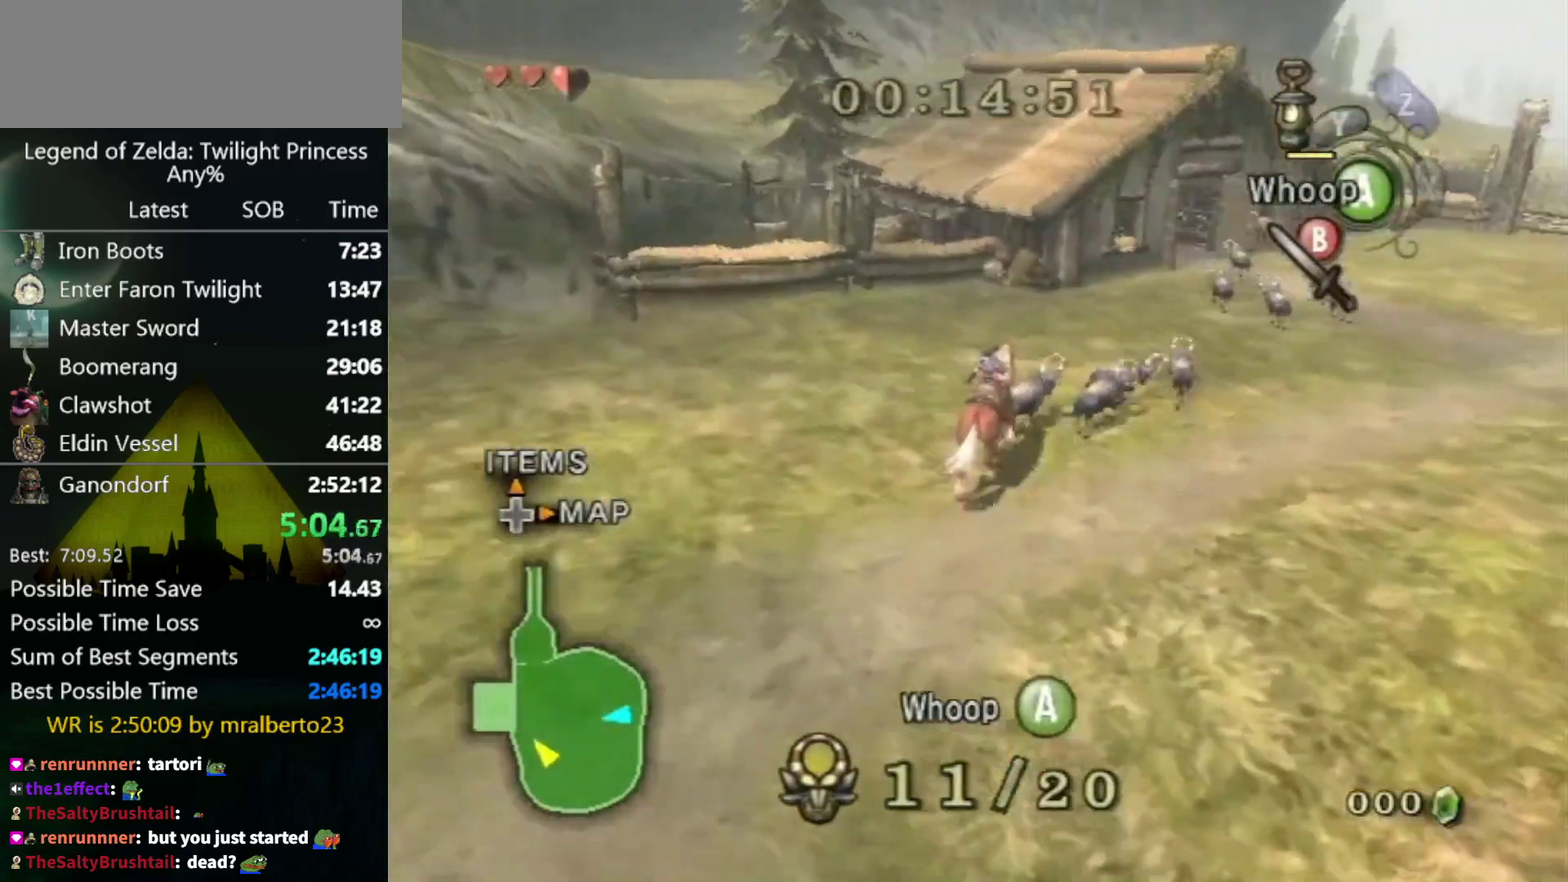
{"buttons": [], "left_stick": "up-right", "right_stick": "center", "events": [[33, "A", "down"], [33, "left_stick", "up-right"], [200, "A", "up"]]}
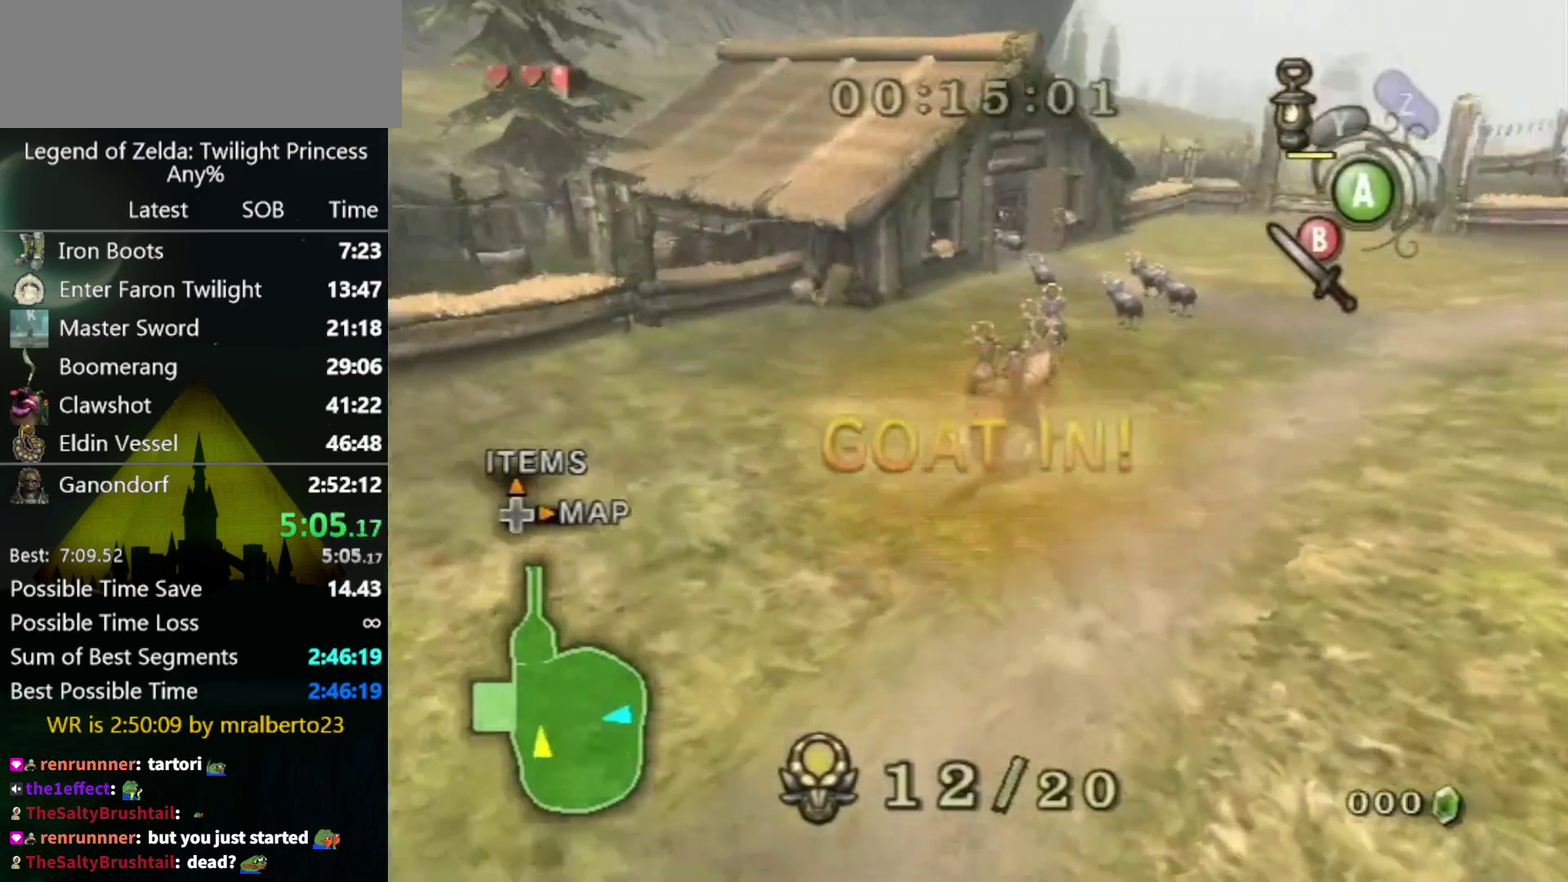
{"buttons": [], "left_stick": "up", "right_stick": "center", "events": [[433, "left_stick", "up"]]}
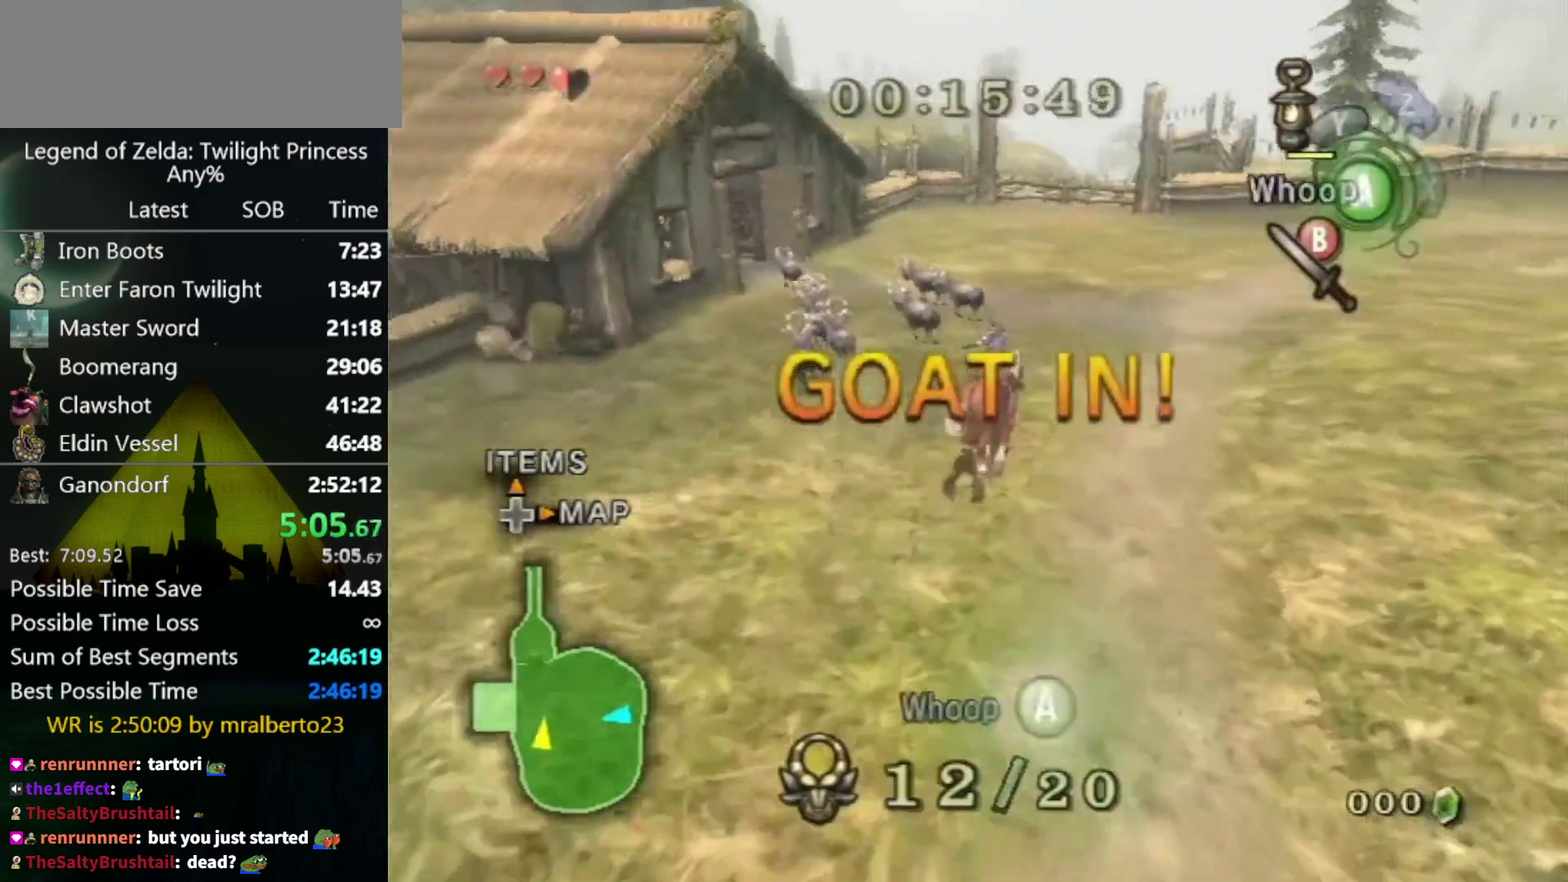
{"buttons": [], "left_stick": "up", "right_stick": "center", "events": [[133, "left_stick", "up-right"], [233, "left_stick", "up"]]}
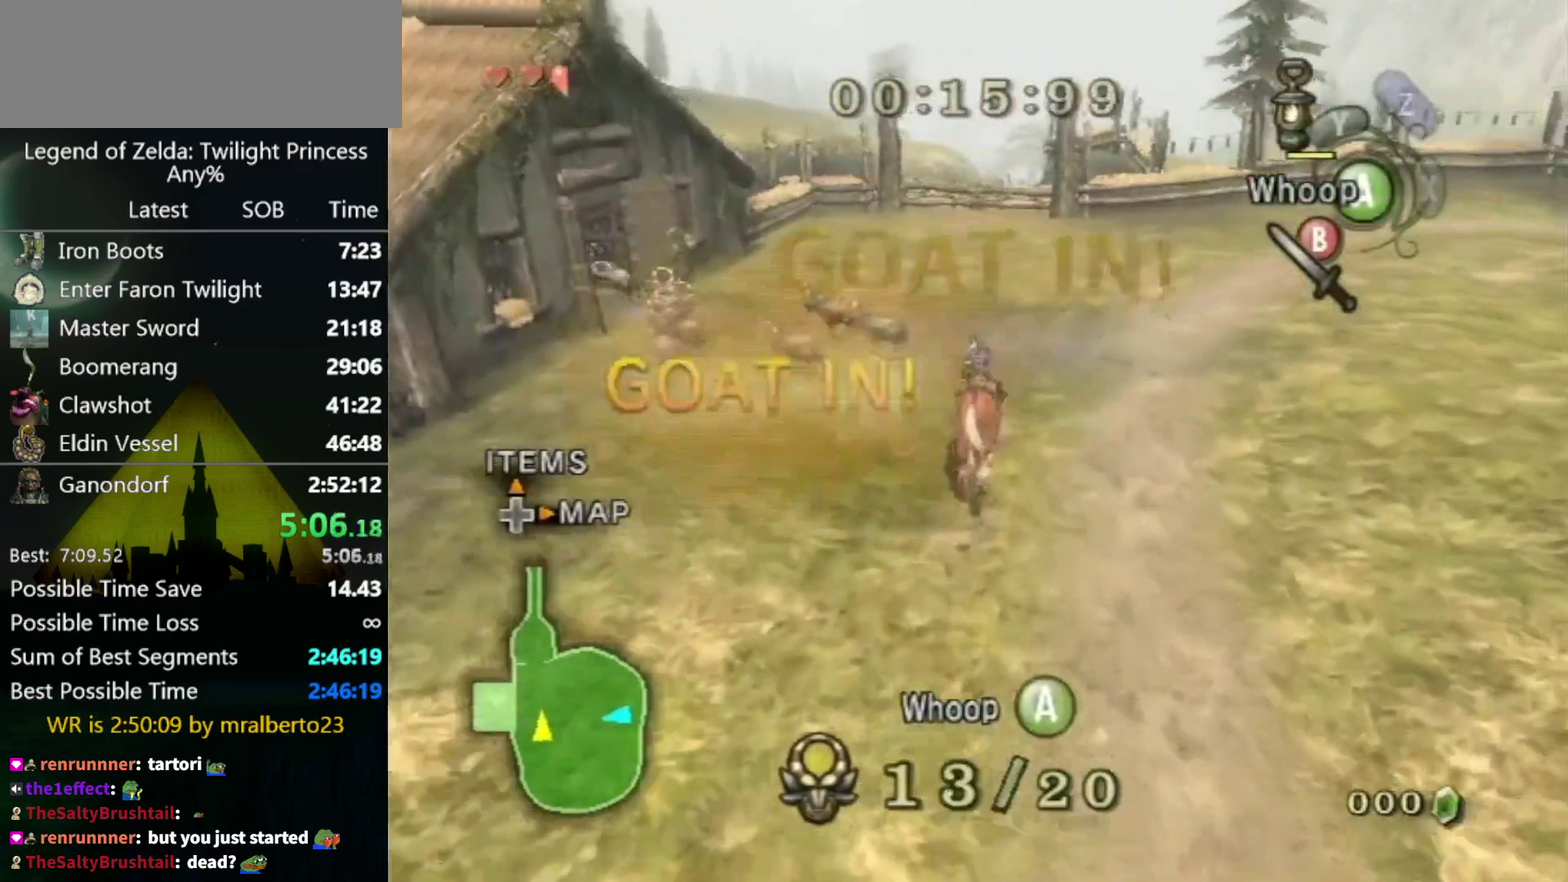
{"buttons": [], "left_stick": "up", "right_stick": "center", "events": []}
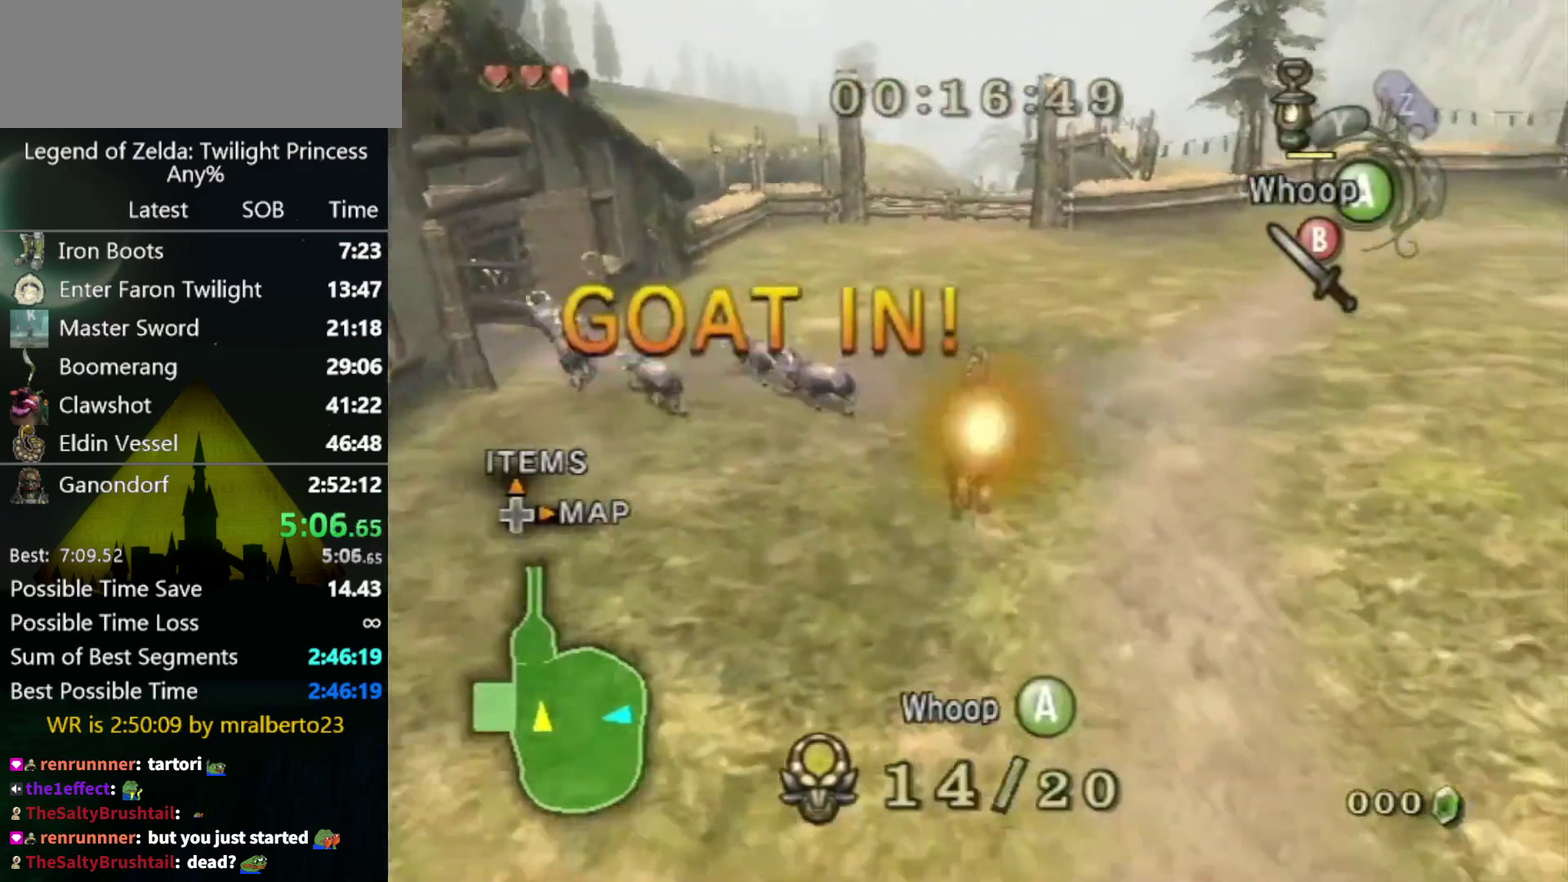
{"buttons": [], "left_stick": "up-right", "right_stick": "center", "events": [[100, "A", "down"], [167, "A", "up"], [300, "left_stick", "up-right"]]}
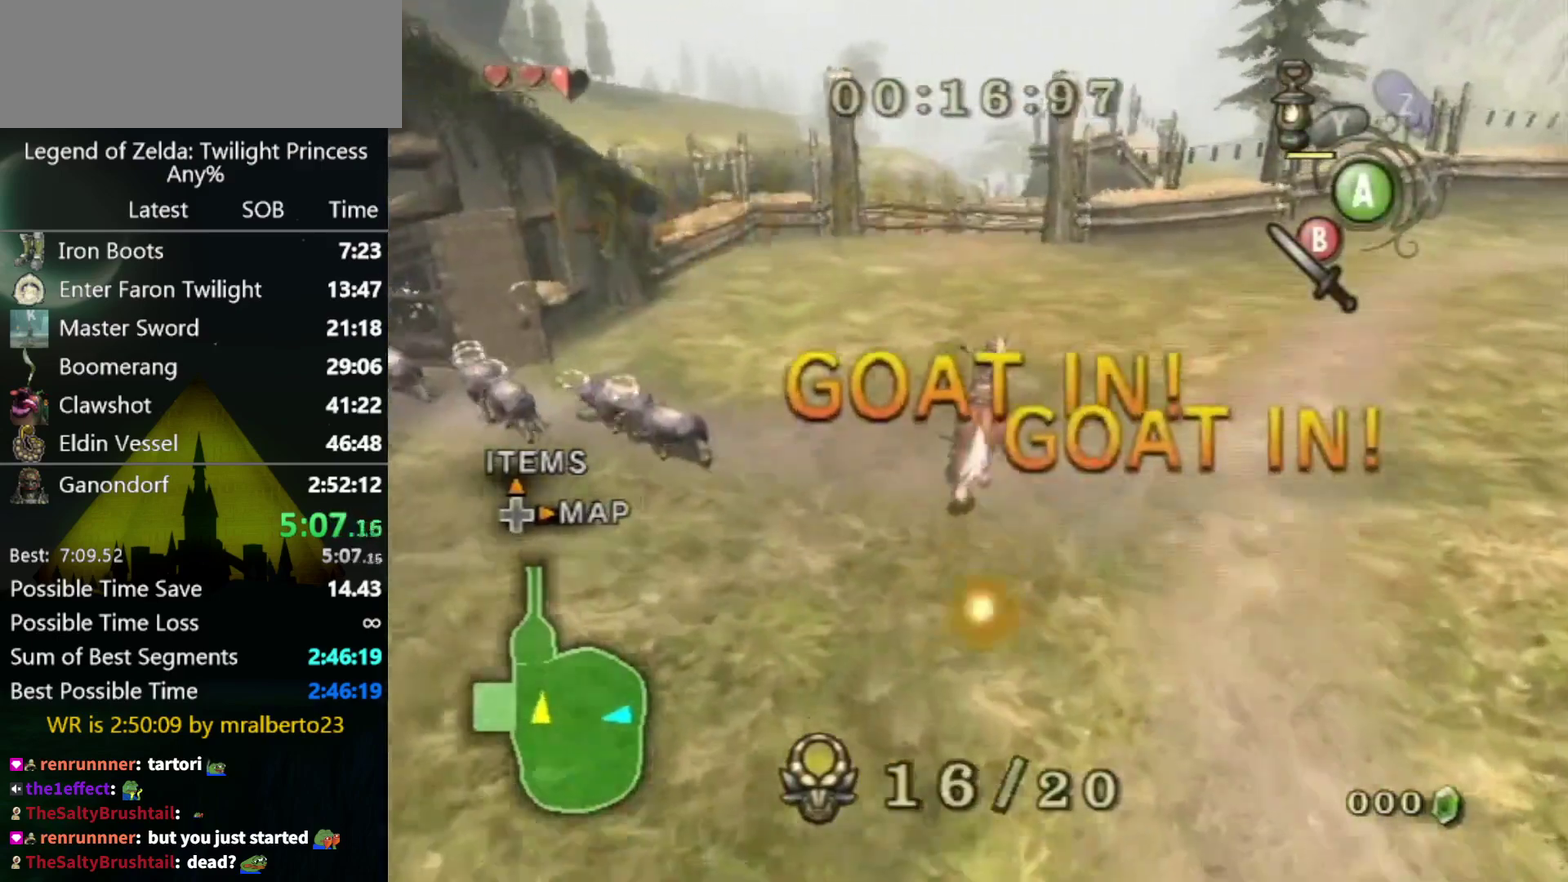
{"buttons": [], "left_stick": "up-right", "right_stick": "center", "events": [[100, "R1", "down"], [233, "R1", "up"]]}
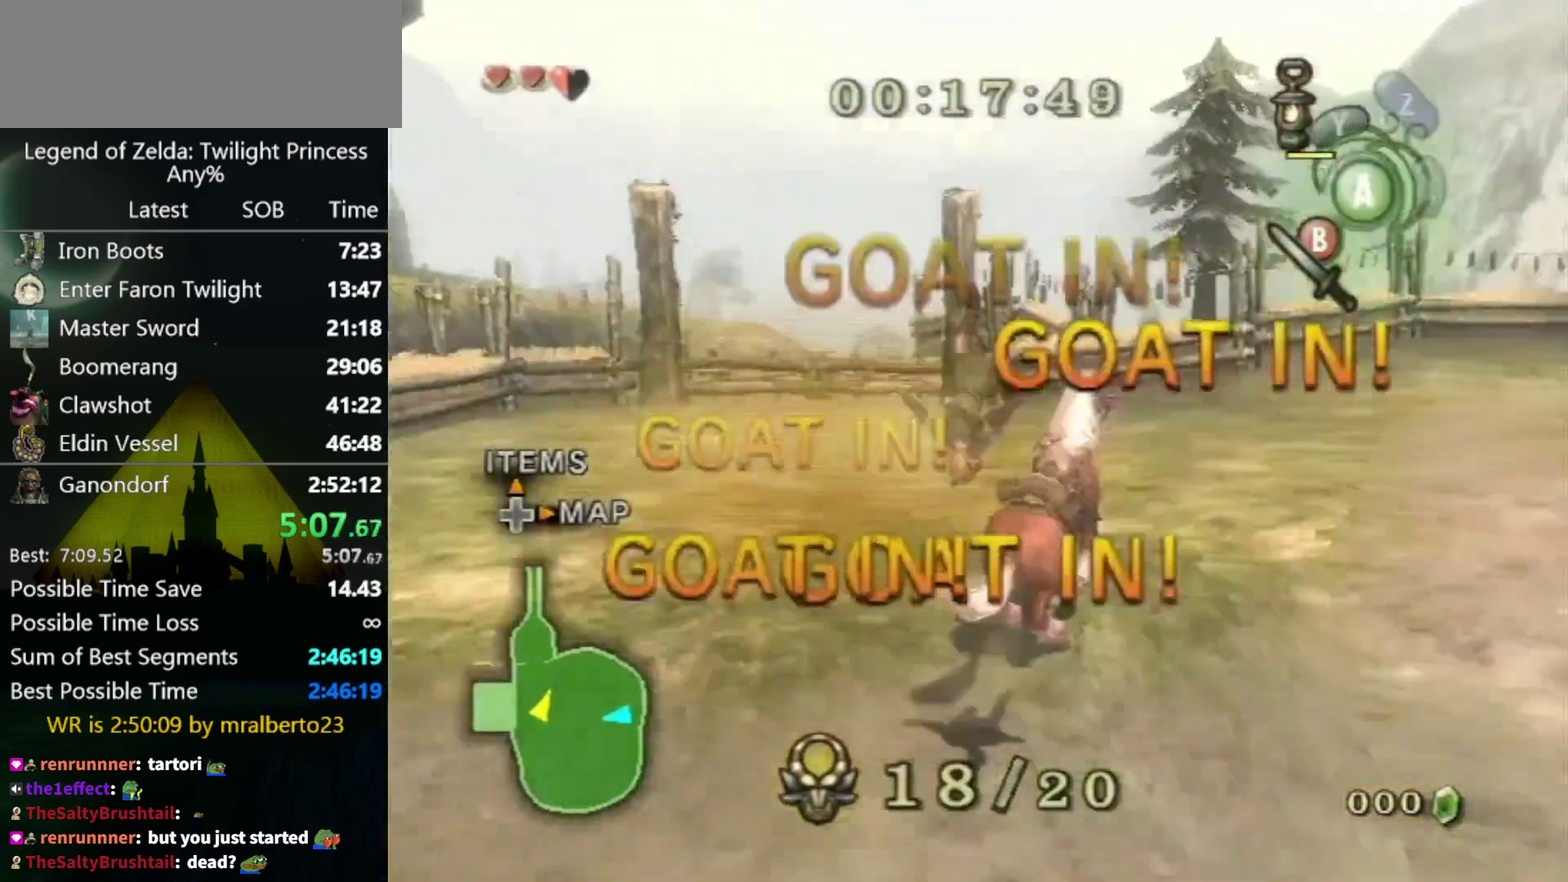
{"buttons": [], "left_stick": "up-right", "right_stick": "center", "events": []}
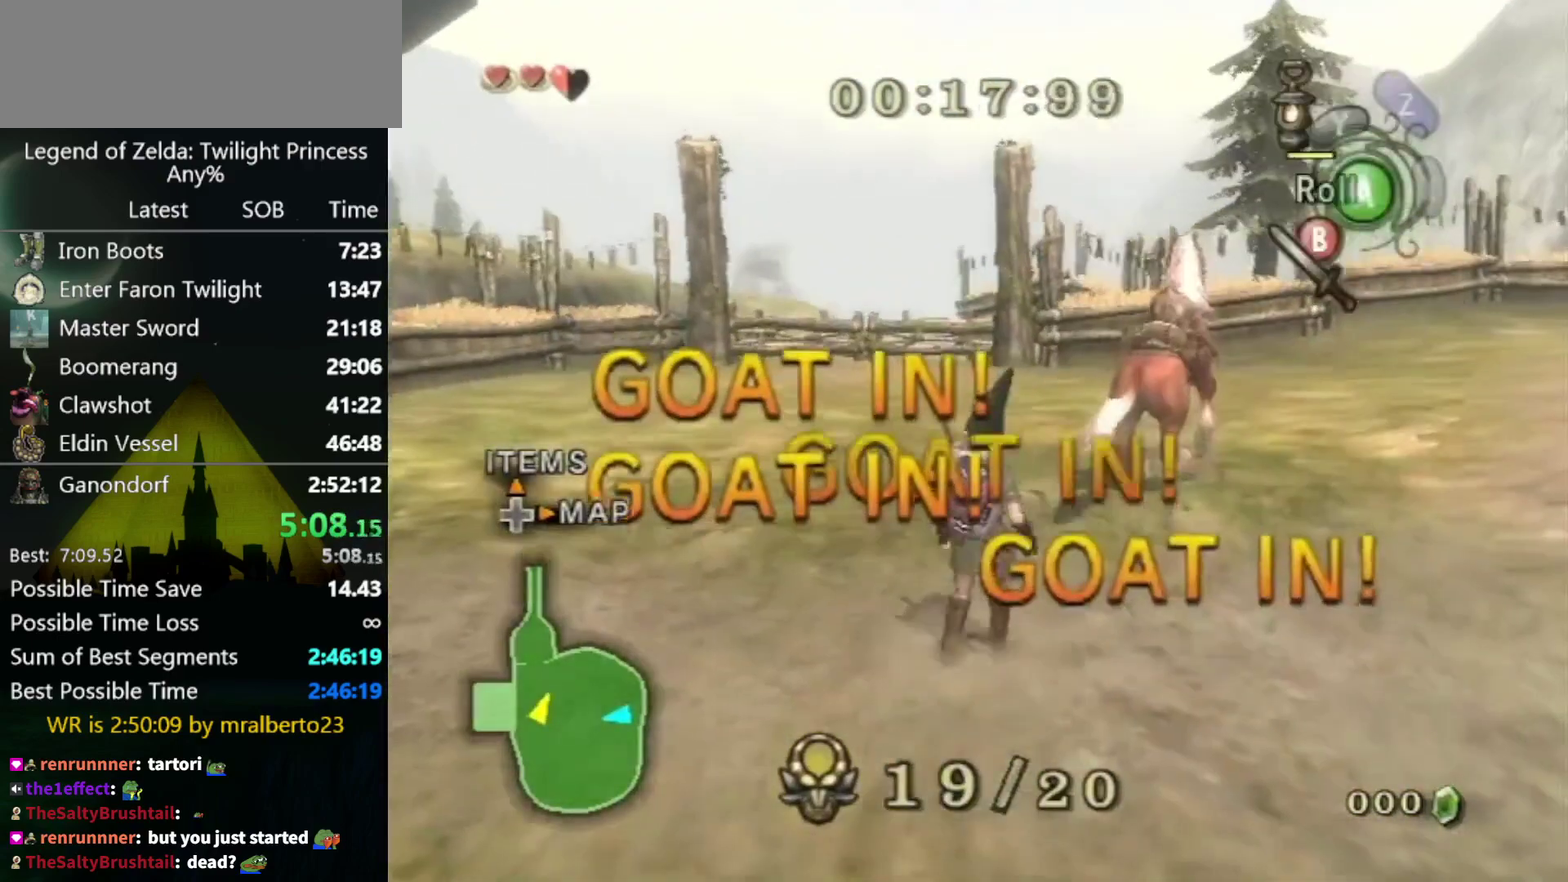
{"buttons": [], "left_stick": "center", "right_stick": "right", "events": [[200, "left_stick", "down-left"], [233, "right_stick", "right"], [300, "left_stick", "center"]]}
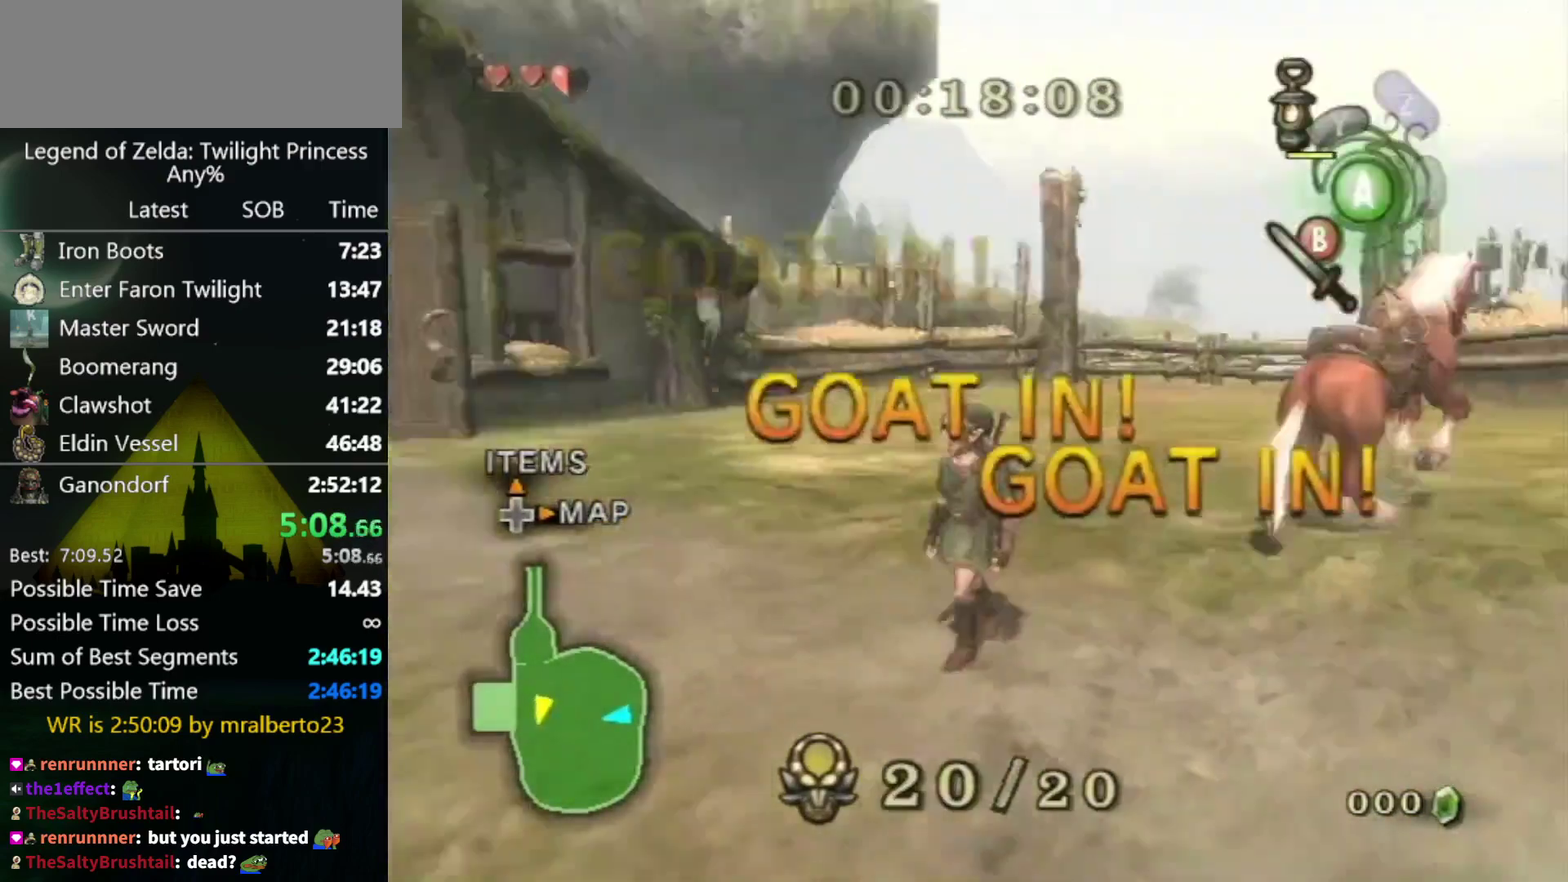
{"buttons": [], "left_stick": "center", "right_stick": "center", "events": [[233, "right_stick", "center"]]}
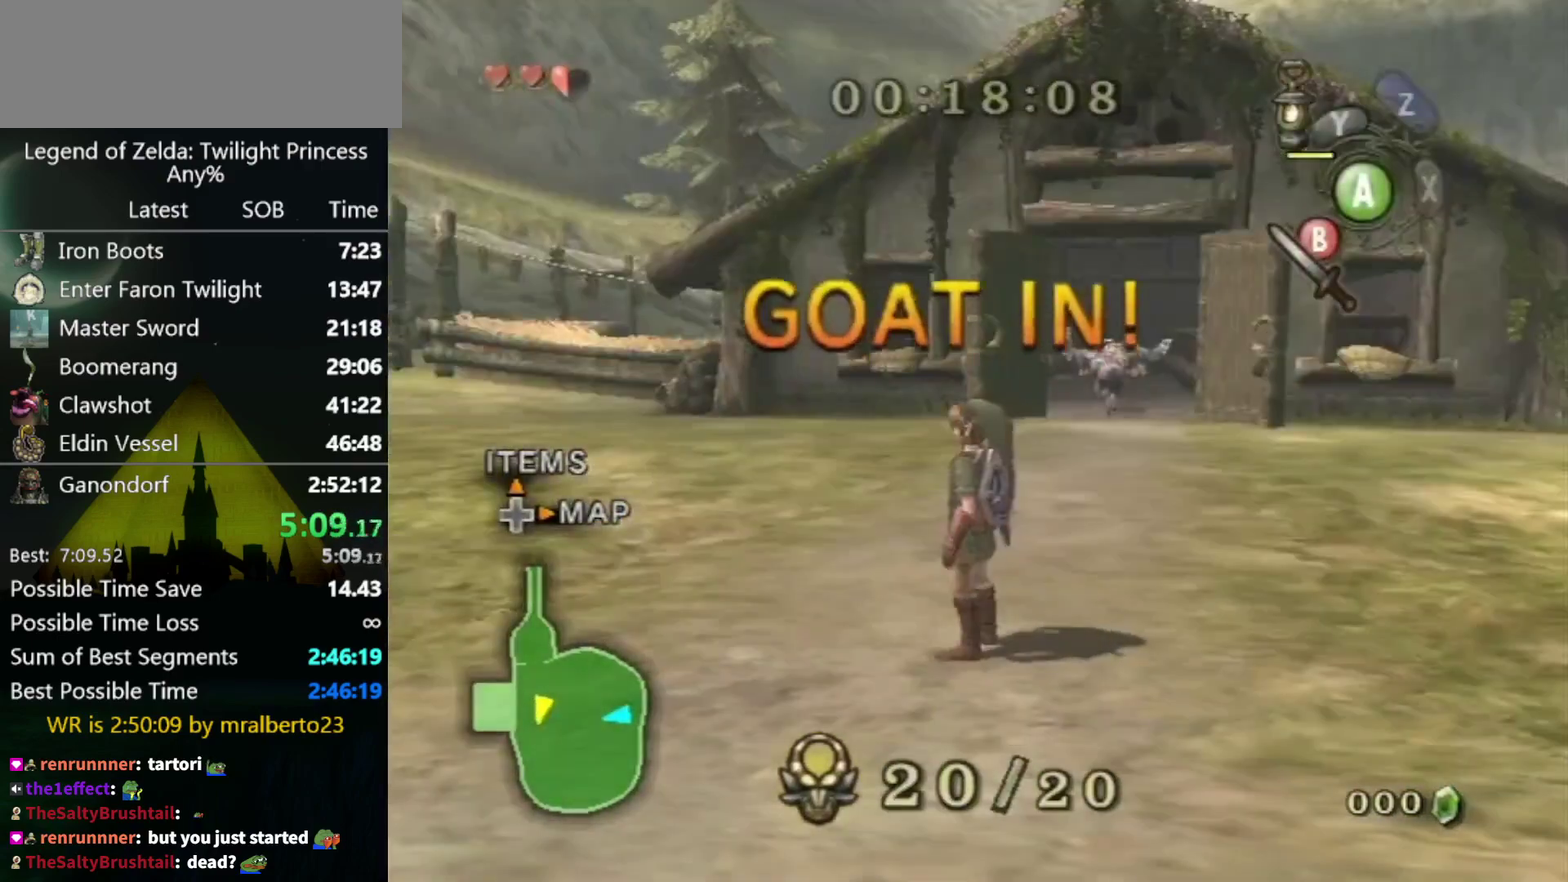
{"buttons": [], "left_stick": "center", "right_stick": "center", "events": [[267, "left_stick", "down-right"], [400, "left_stick", "center"]]}
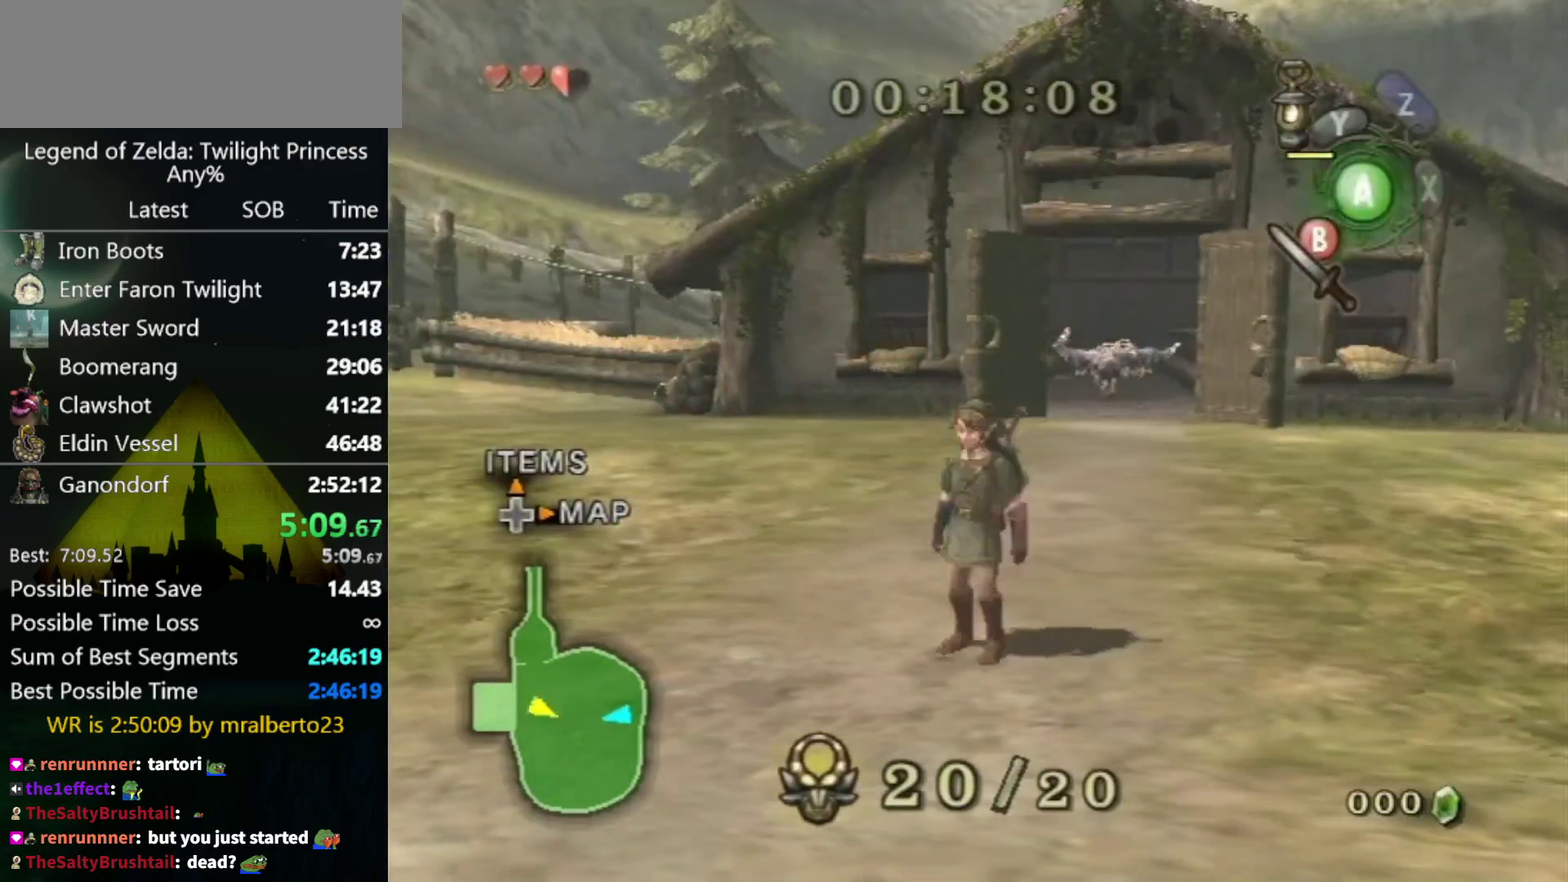
{"buttons": [], "left_stick": "center", "right_stick": "center", "events": []}
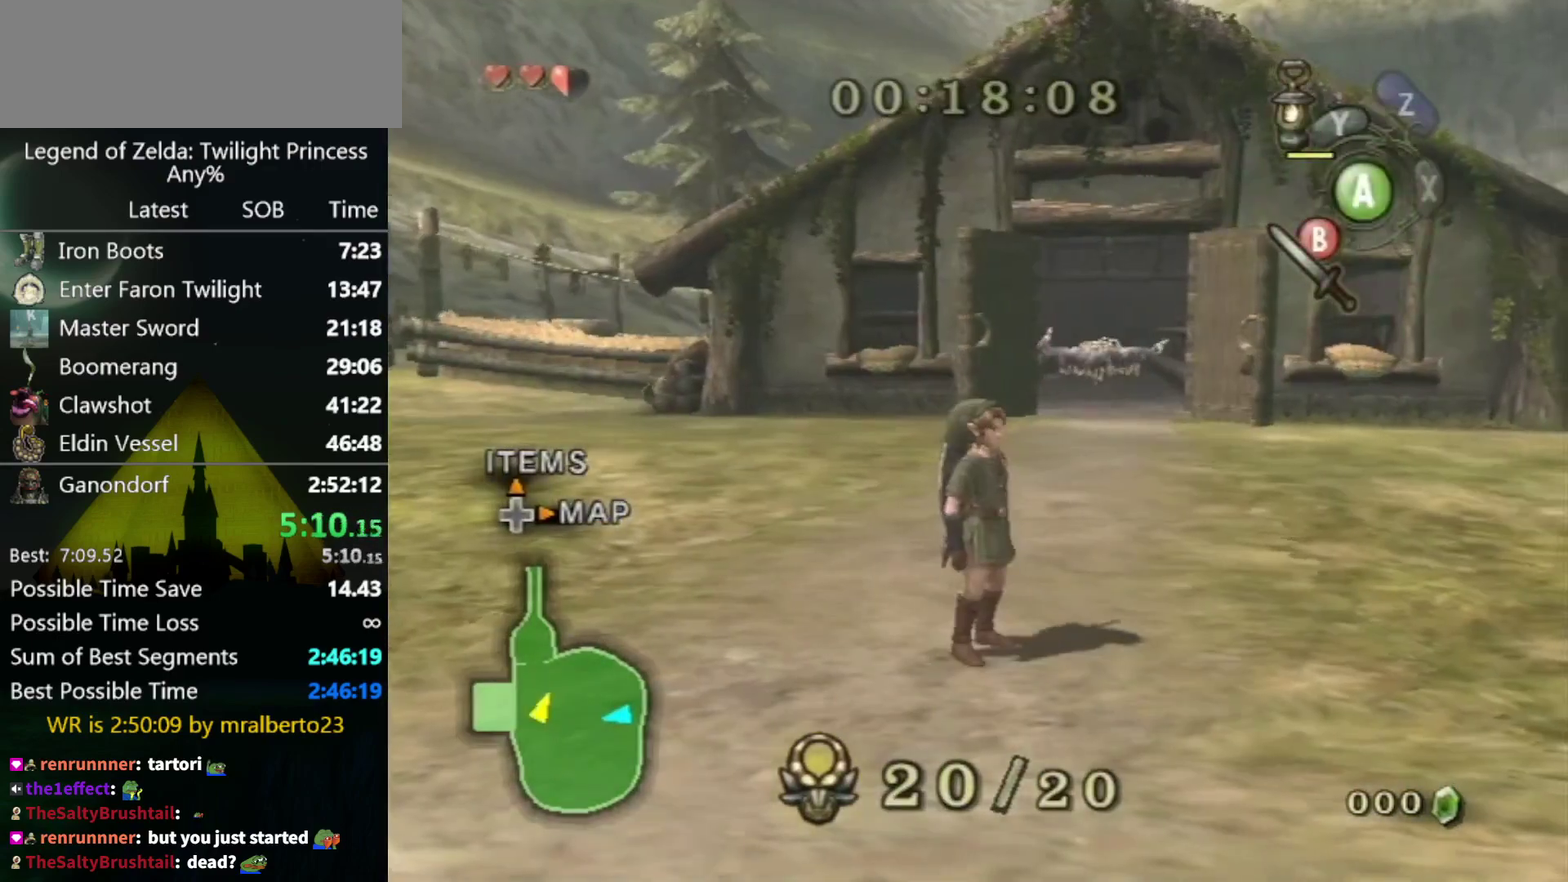
{"buttons": [], "left_stick": "center", "right_stick": "center", "events": []}
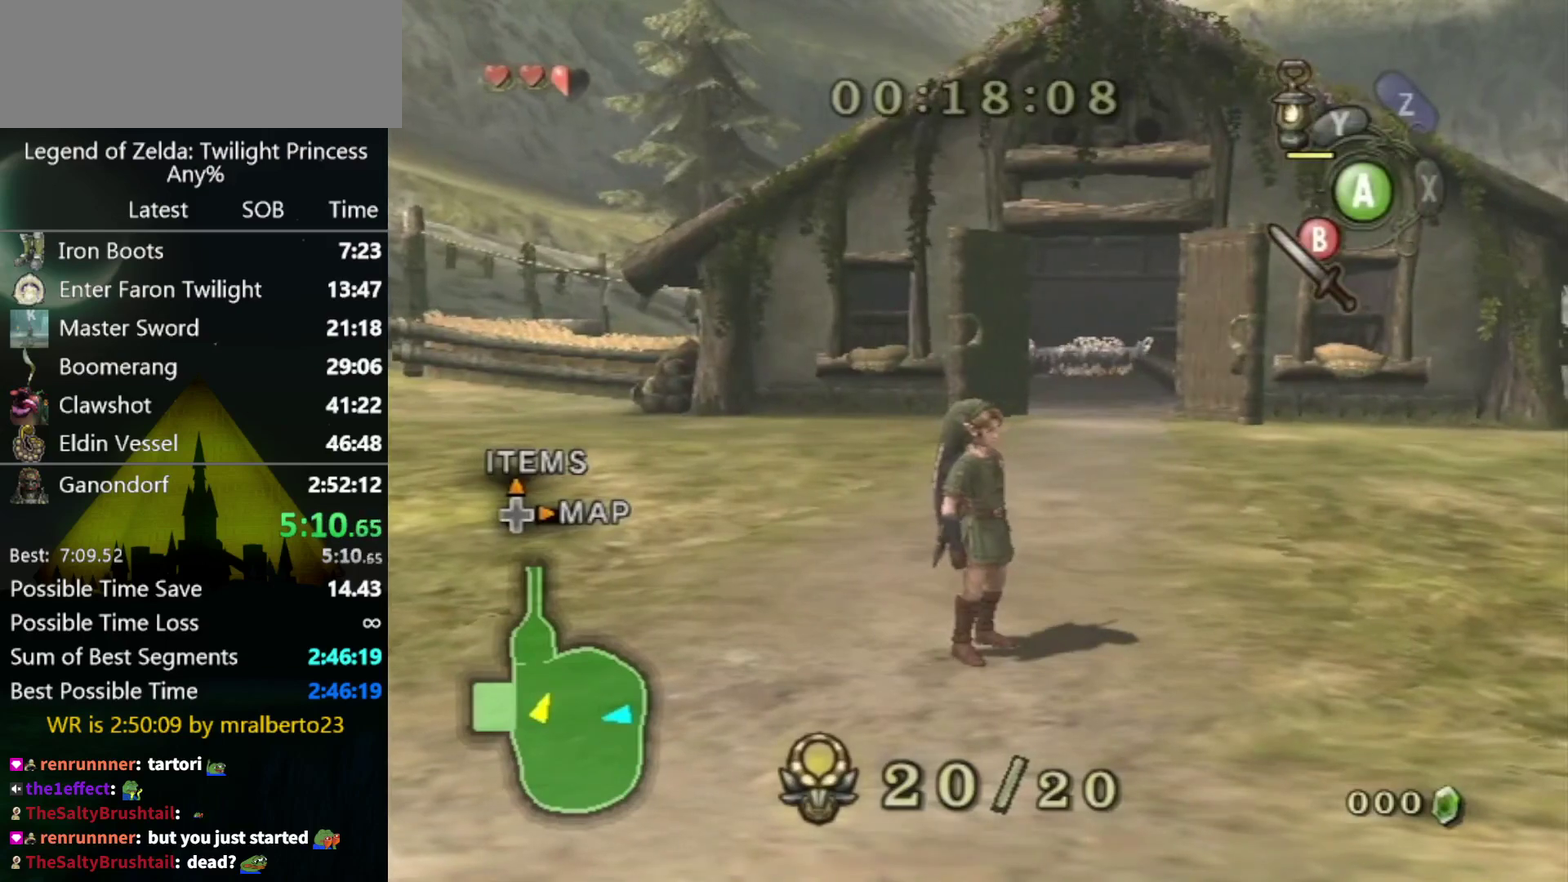
{"buttons": [], "left_stick": "center", "right_stick": "center", "events": []}
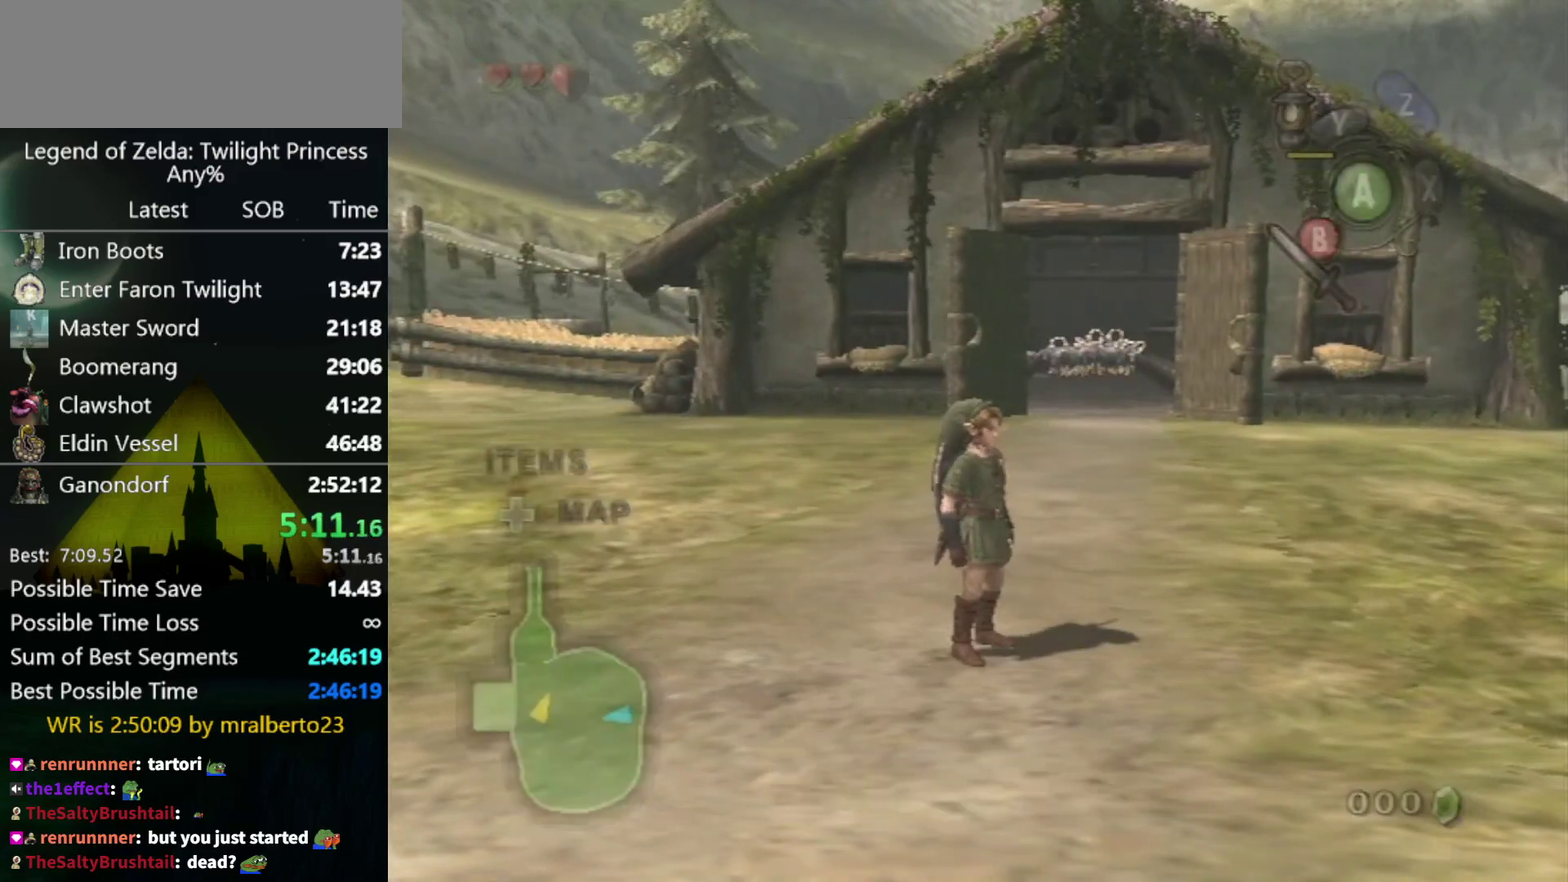
{"buttons": [], "left_stick": "center", "right_stick": "center", "events": []}
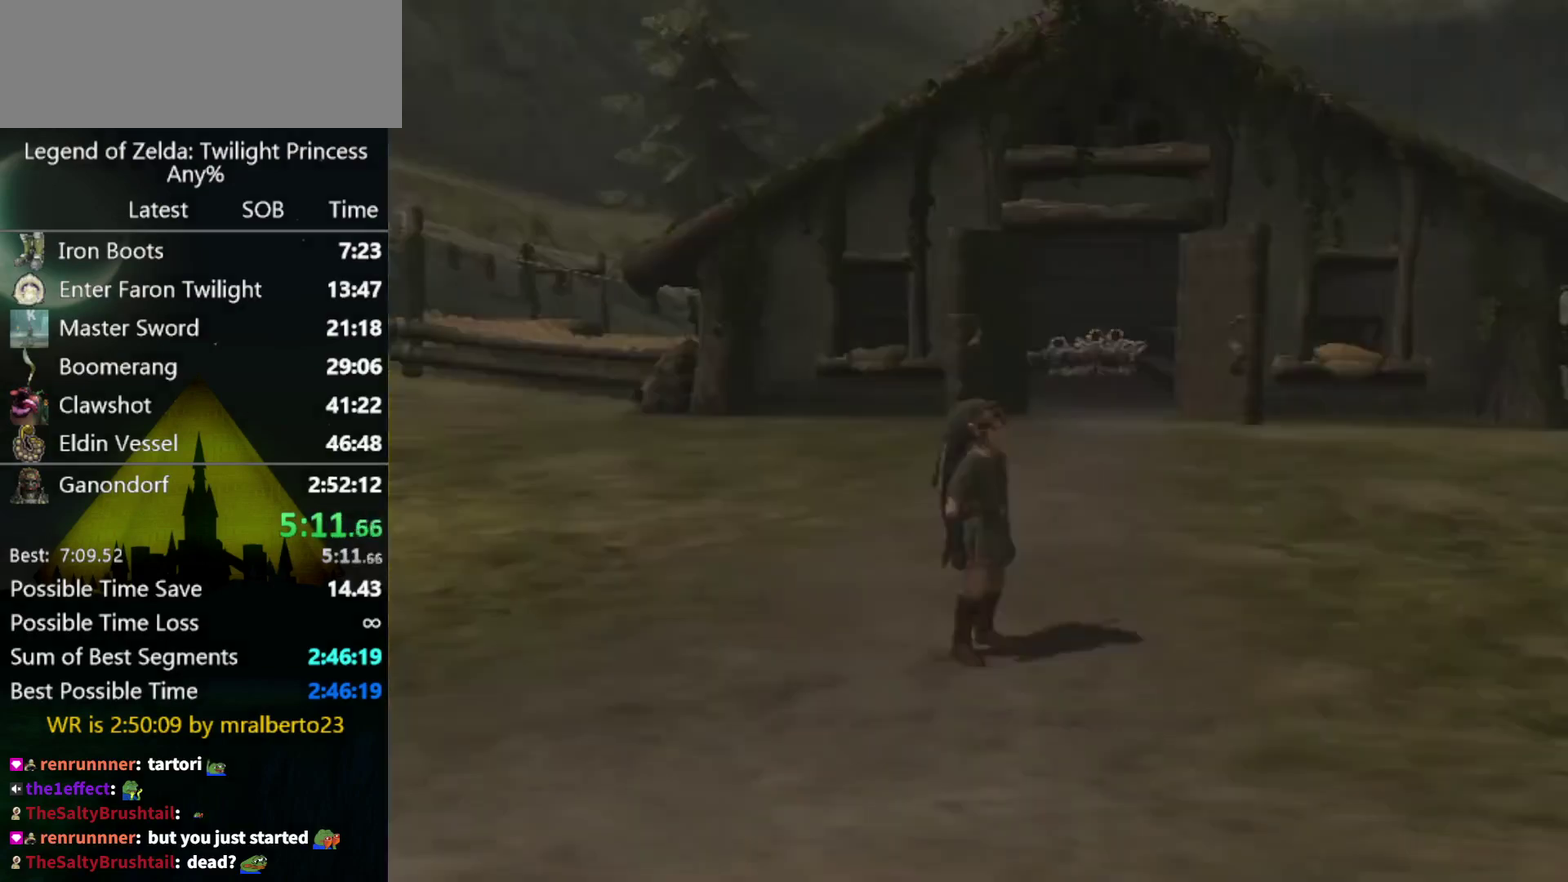
{"buttons": [], "left_stick": "center", "right_stick": "center", "events": []}
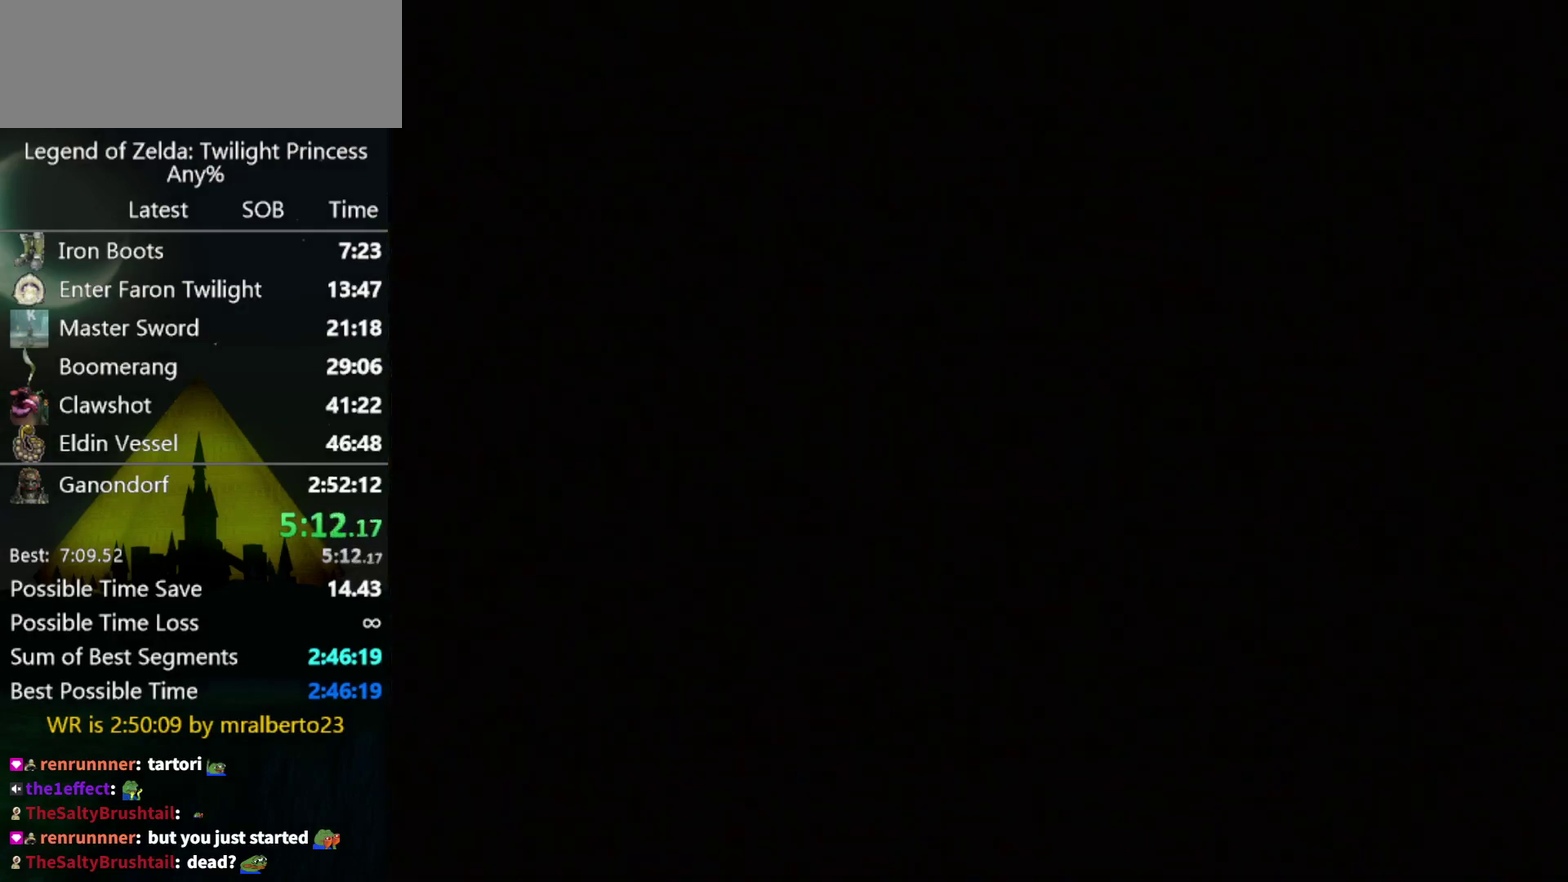
{"buttons": [], "left_stick": "center", "right_stick": "center", "events": []}
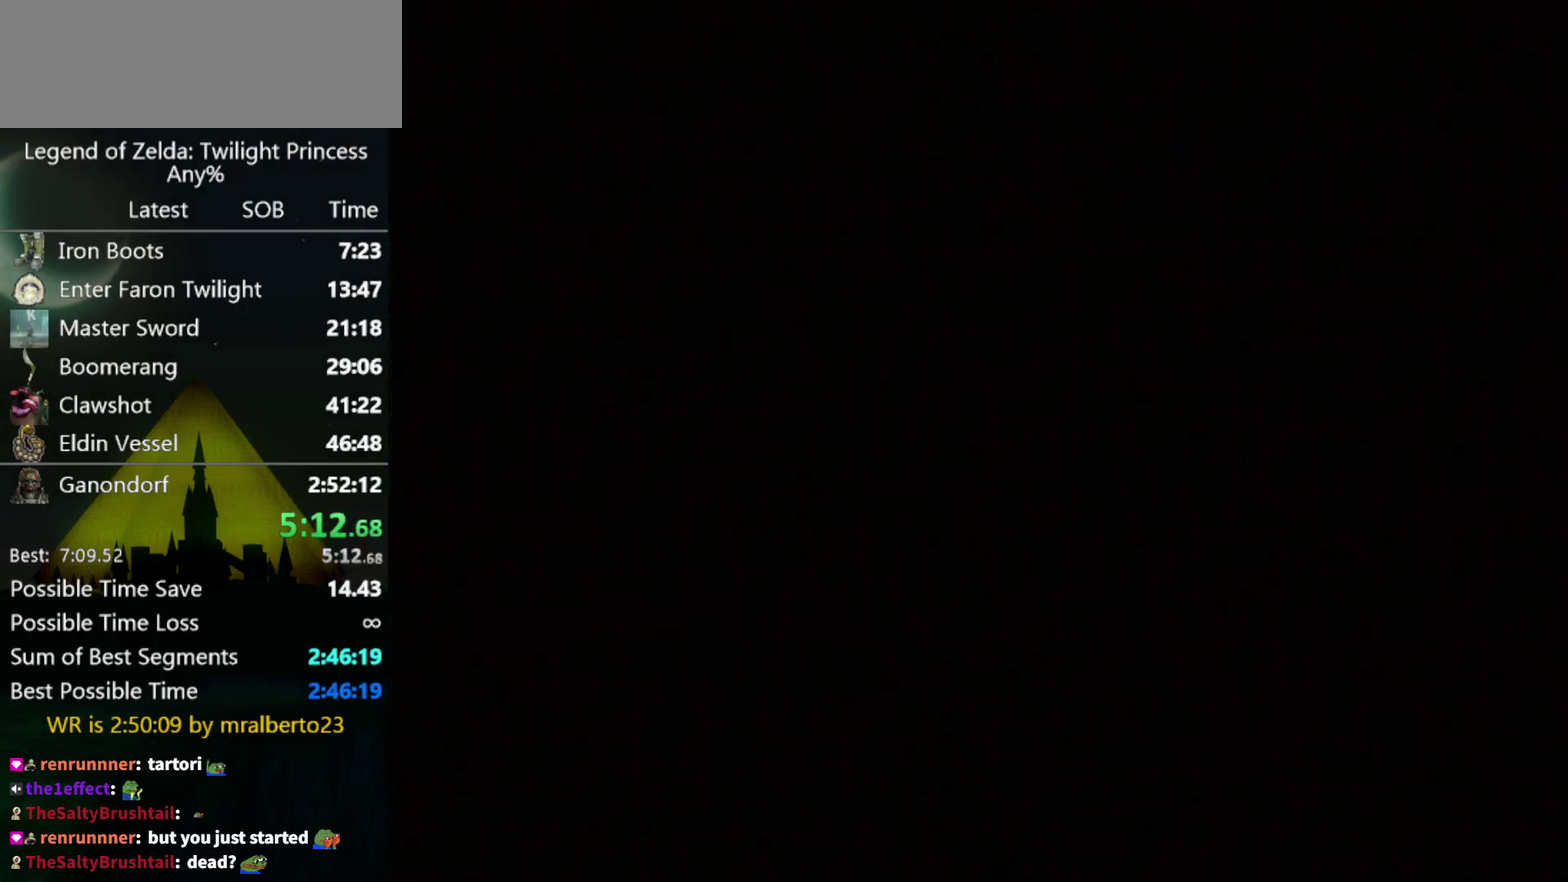
{"buttons": [], "left_stick": "center", "right_stick": "center", "events": []}
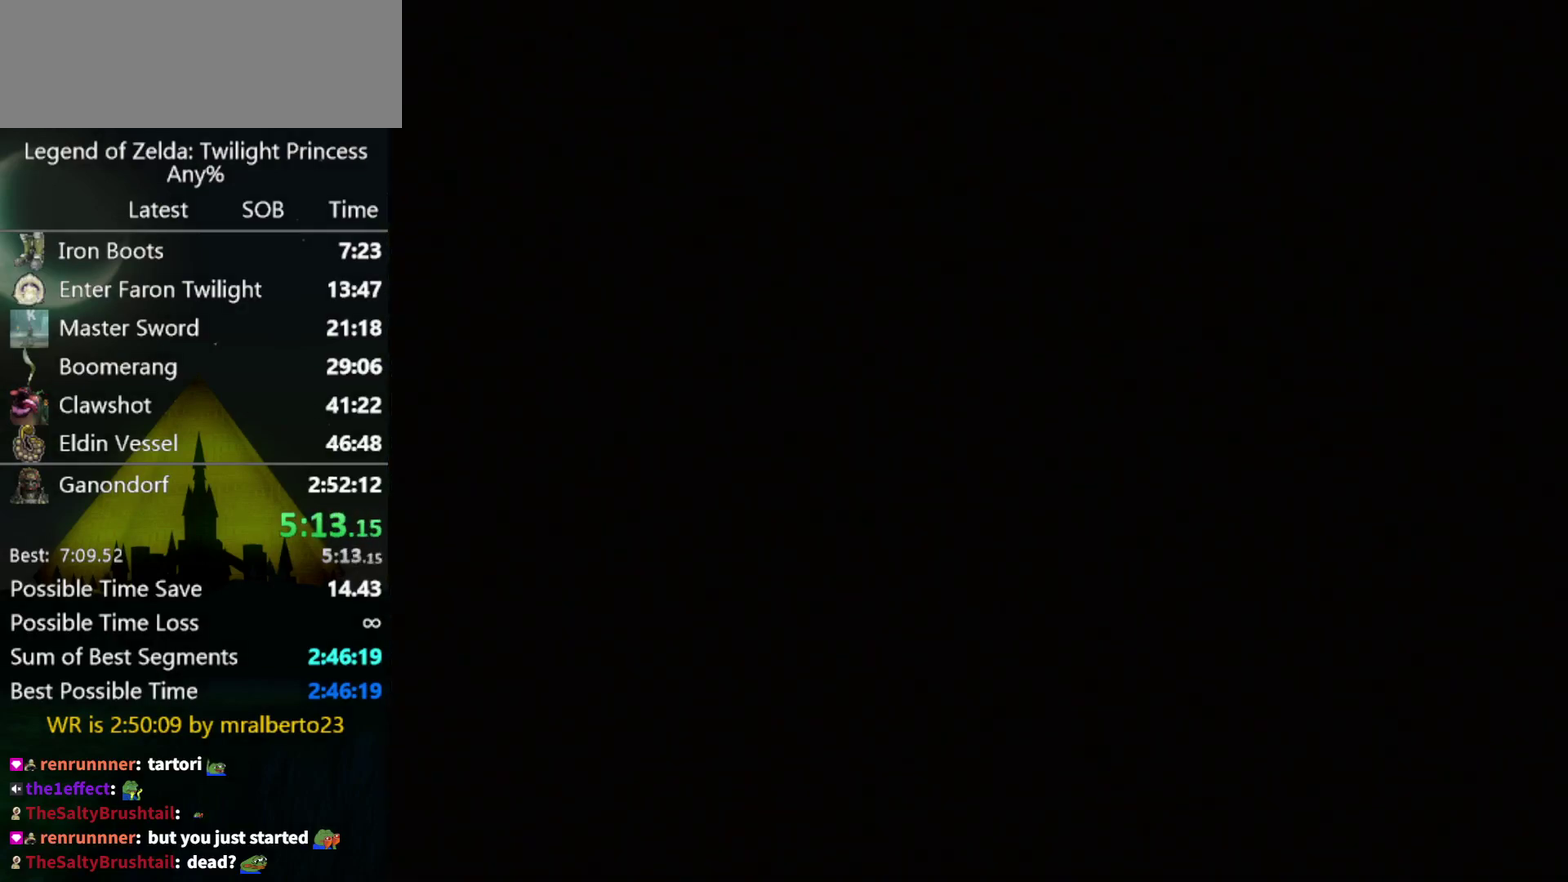
{"buttons": [], "left_stick": "center", "right_stick": "center", "events": []}
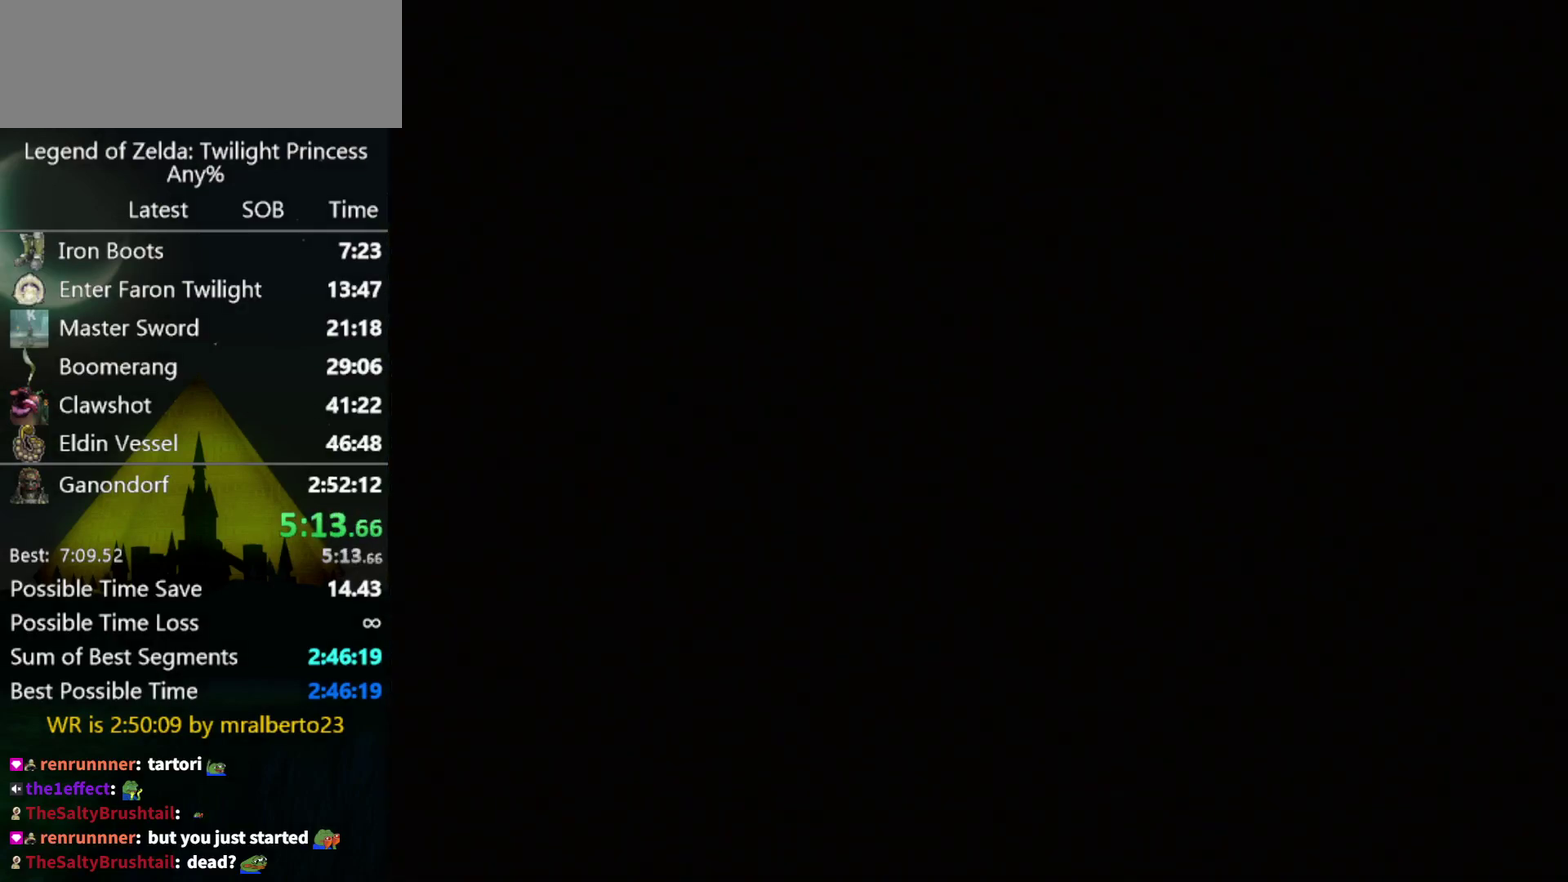
{"buttons": [], "left_stick": "center", "right_stick": "center", "events": []}
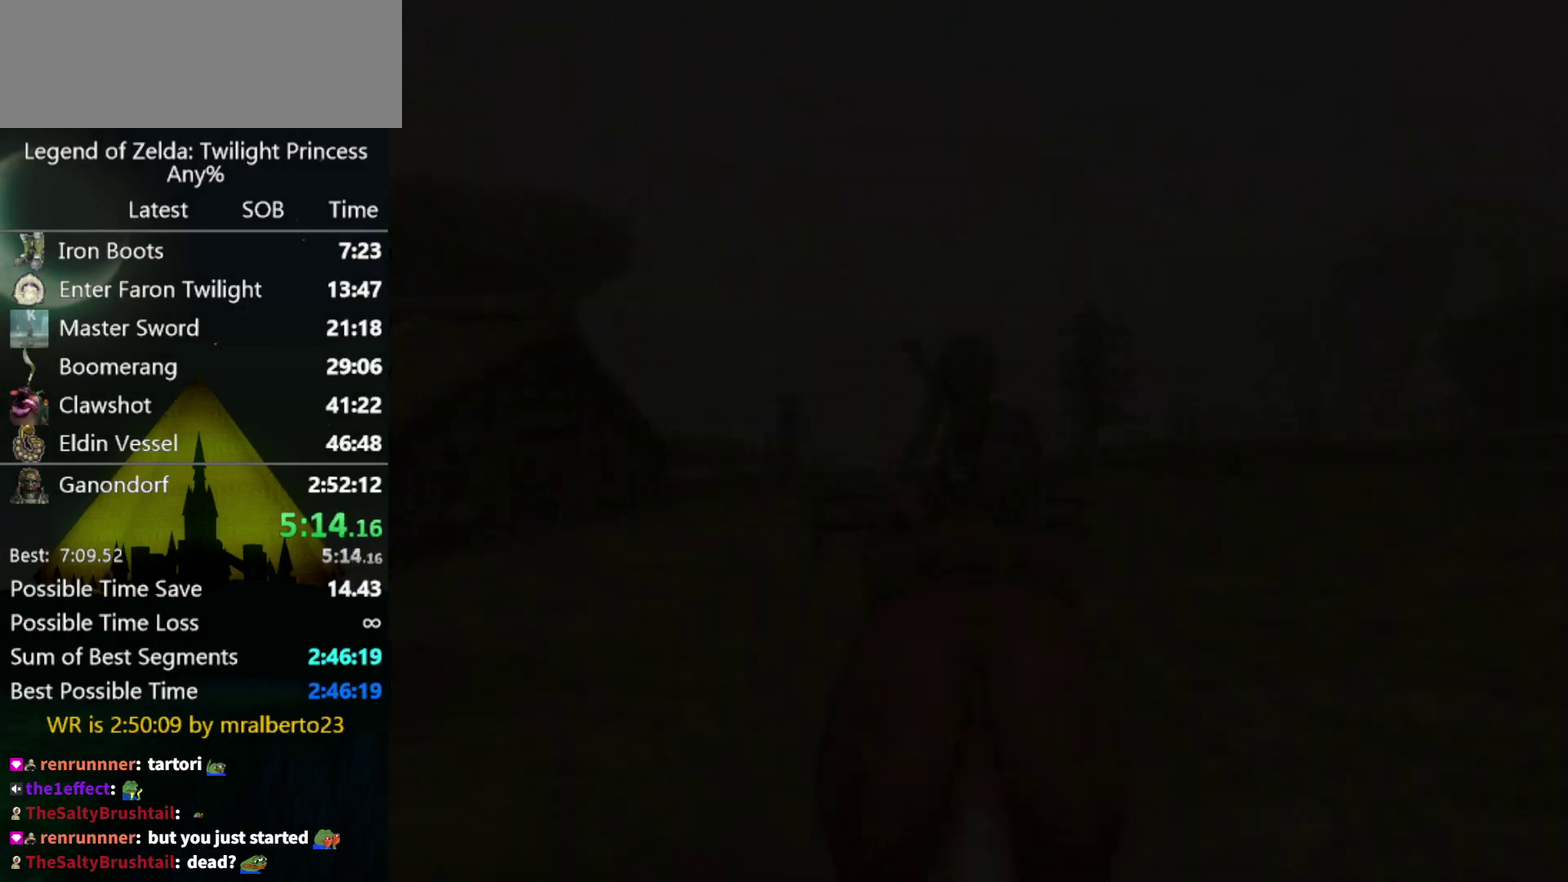
{"buttons": ["B"], "left_stick": "center", "right_stick": "center", "events": [[467, "B", "down"]]}